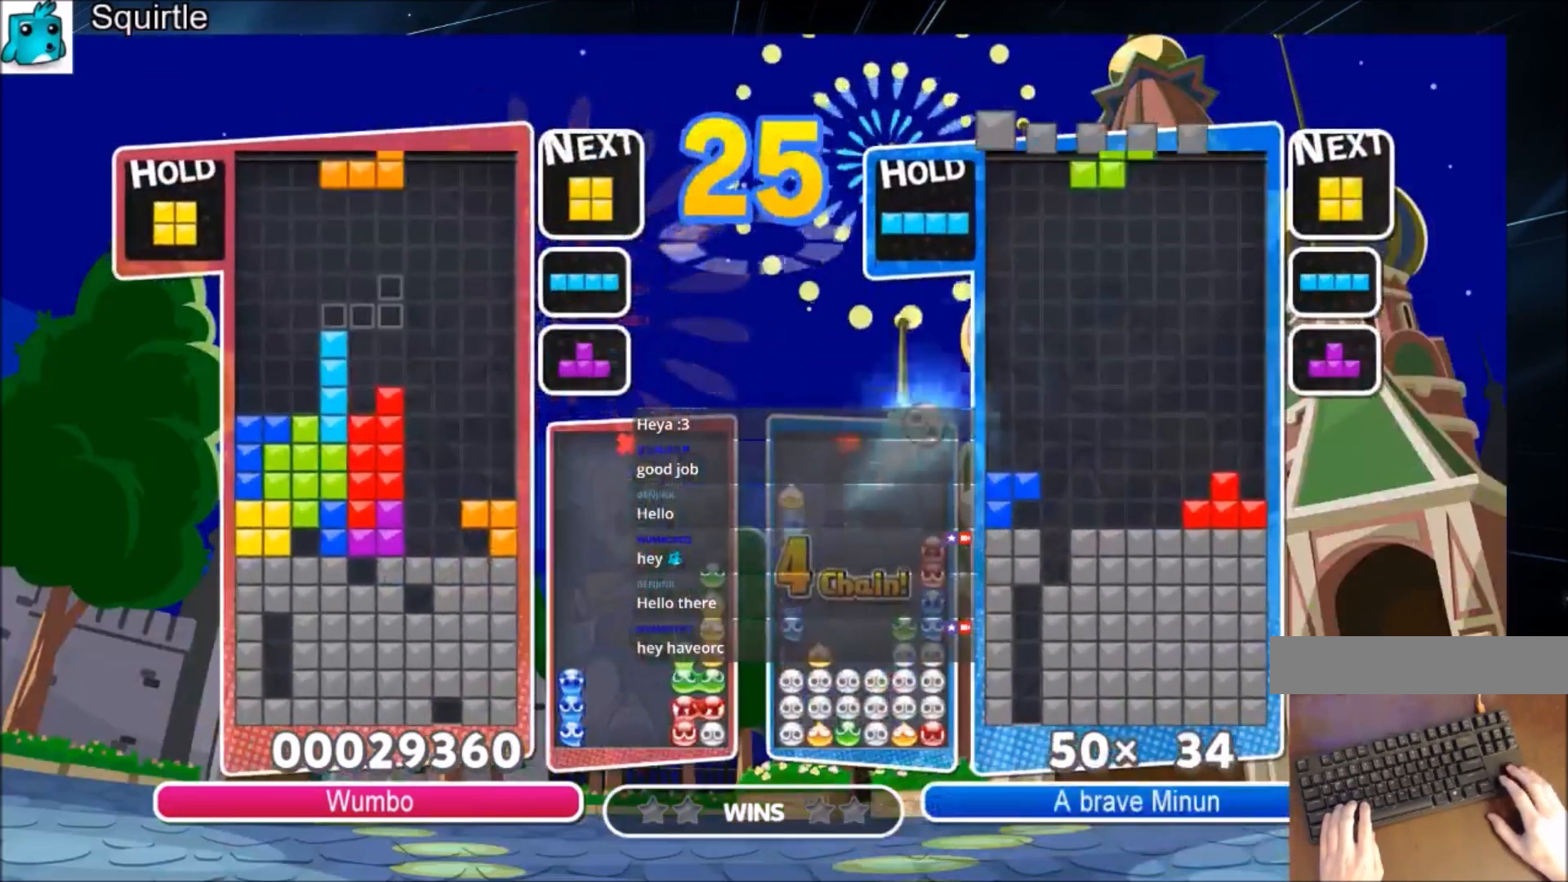
Gameplay with keyboard; each line is a JSON object with the keys held at the frame after it. "events" lists presses ("down") and releases ("up") of "c", "down", "left", "right", "shift", "up", "x" and "z" between this image and that frame as [ms after this image, input, new state], when the widget could be followed in between. No other keys are recorded. Mouse input is not recorded.
{"keys": ["right"], "events": [[467, "right", "down"]]}
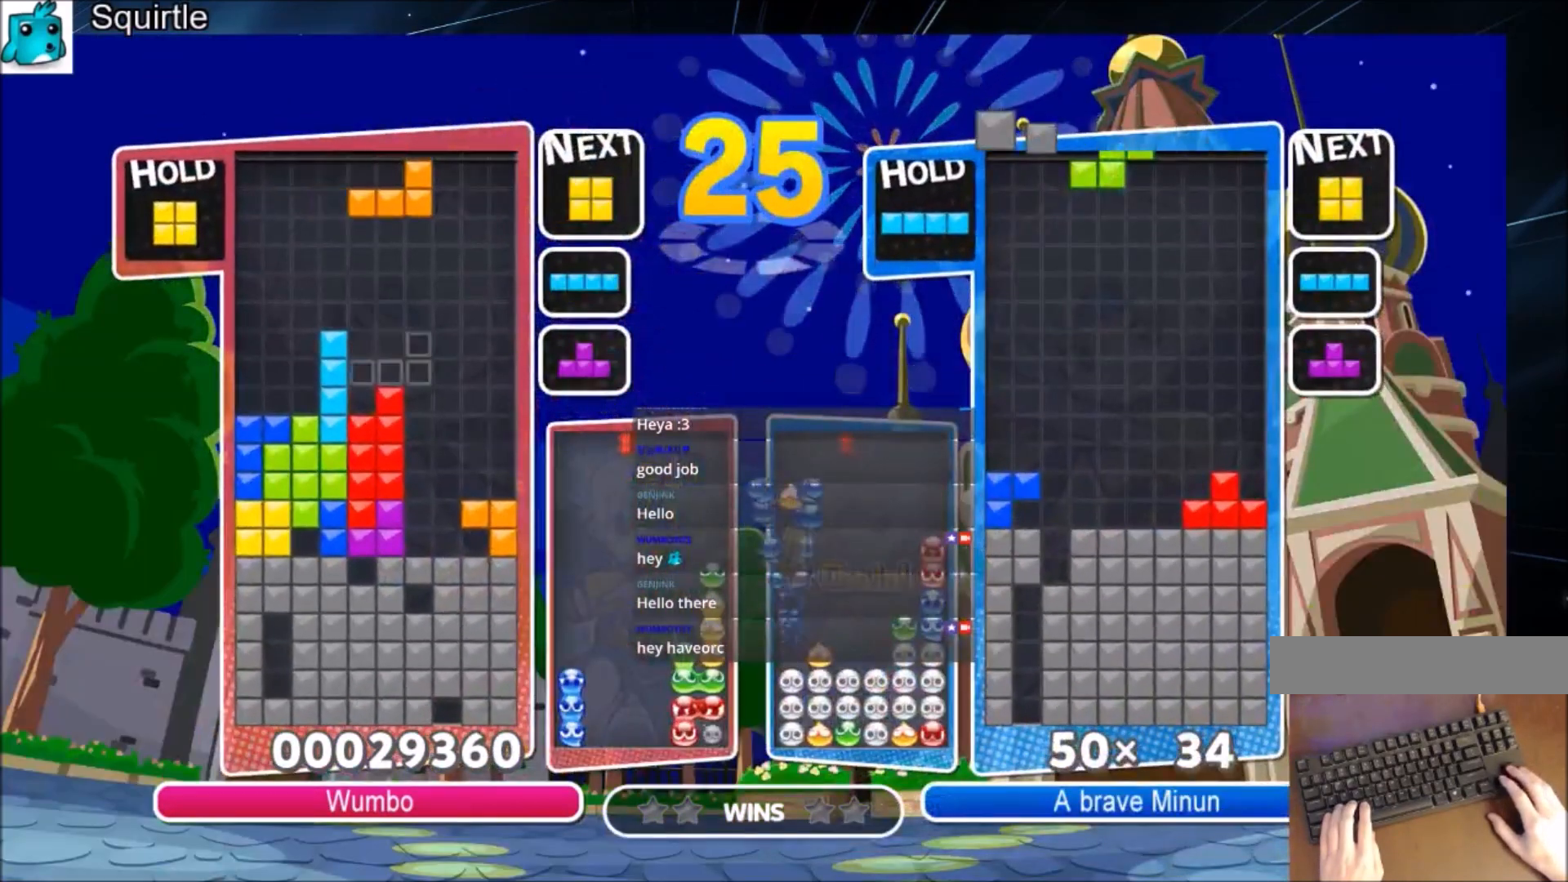
{"keys": [], "events": [[200, "right", "up"]]}
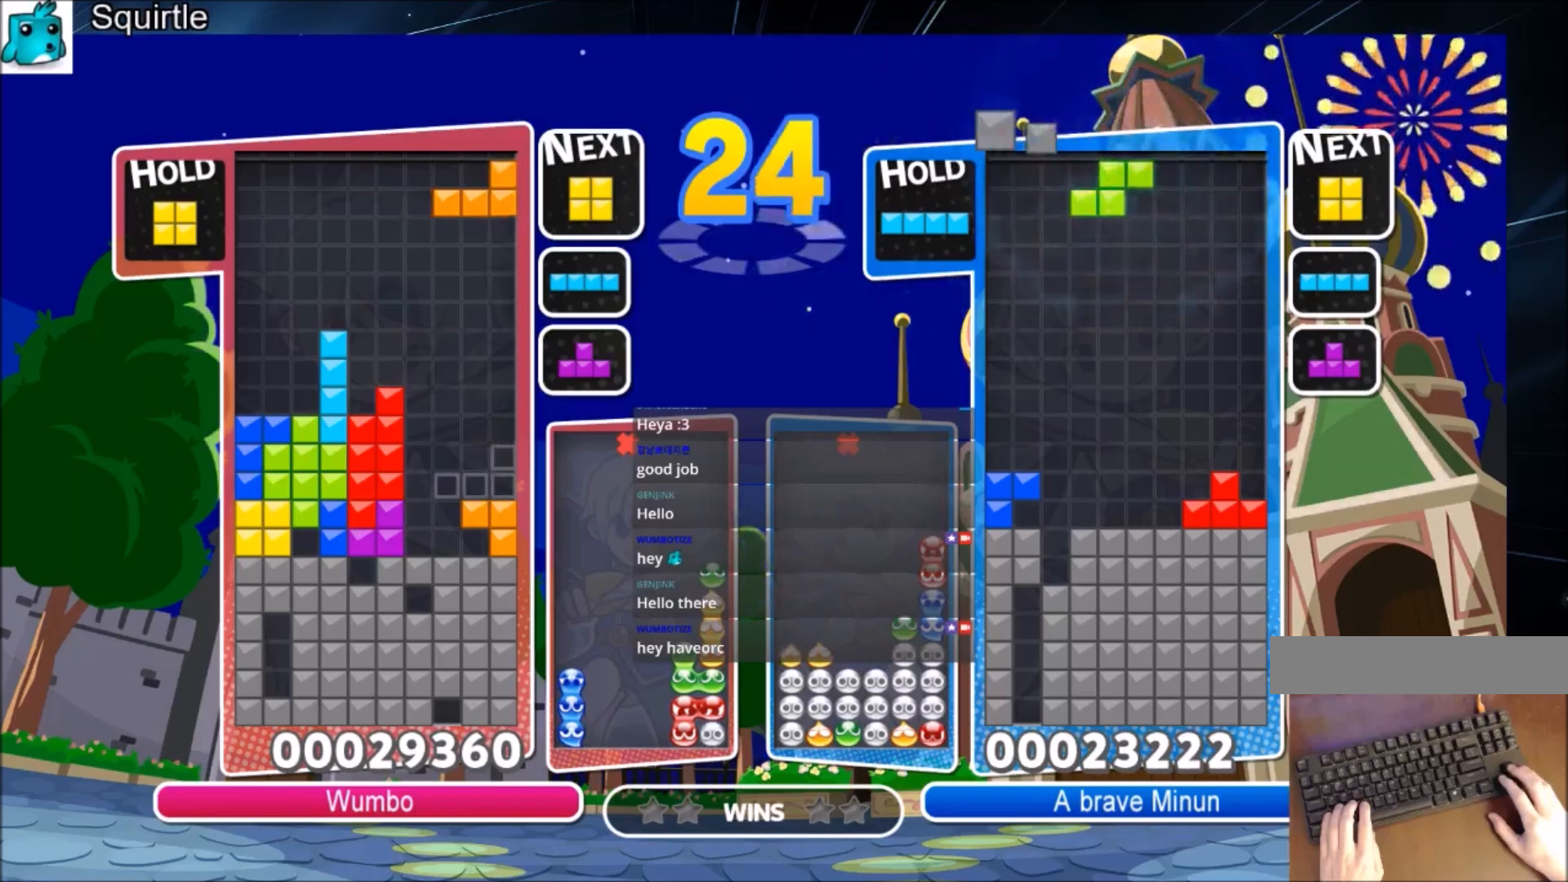
{"keys": ["up"], "events": [[100, "left", "down"], [100, "up", "down"], [100, "x", "down"], [166, "left", "up"], [233, "x", "up"], [333, "left", "down"], [367, "left", "up"]]}
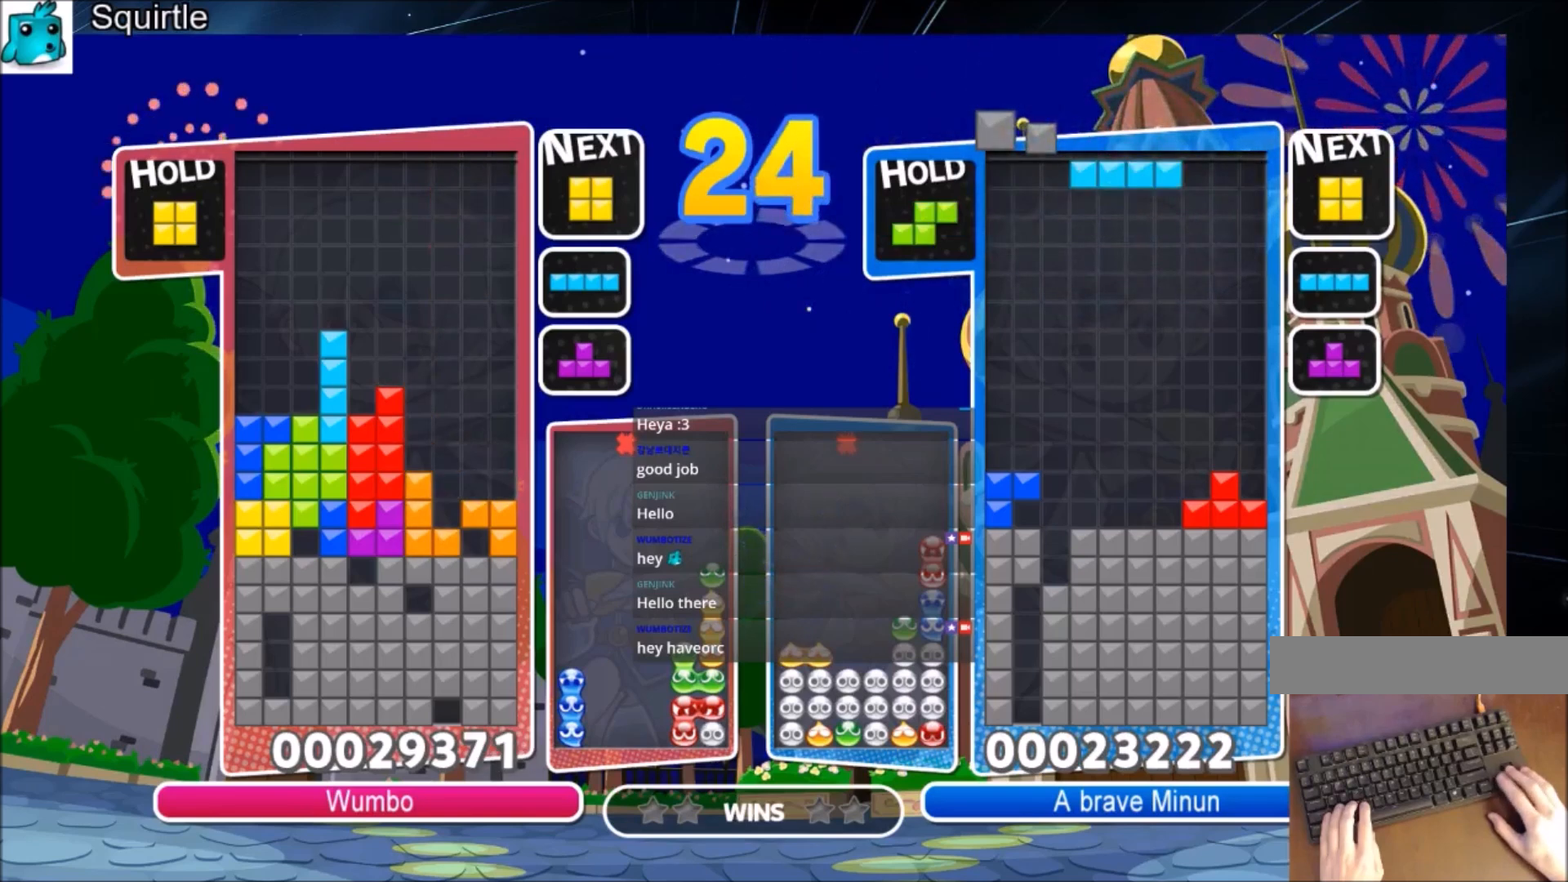
{"keys": ["right"], "events": [[100, "right", "down"], [200, "up", "up"], [334, "down", "down"], [434, "down", "up"]]}
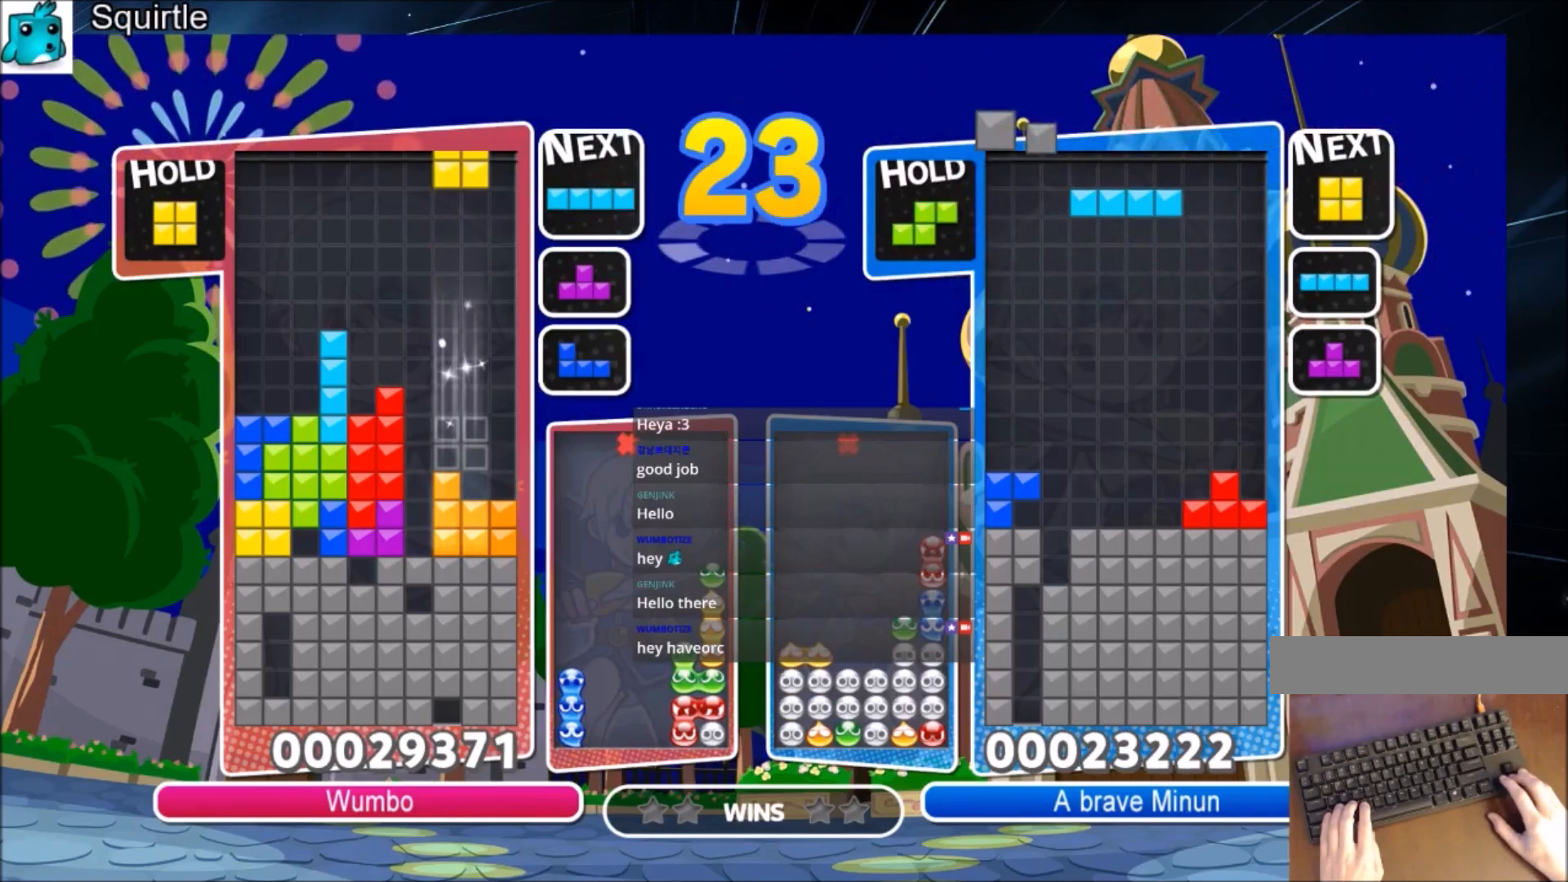
{"keys": ["right"], "events": [[300, "down", "down"], [433, "down", "up"]]}
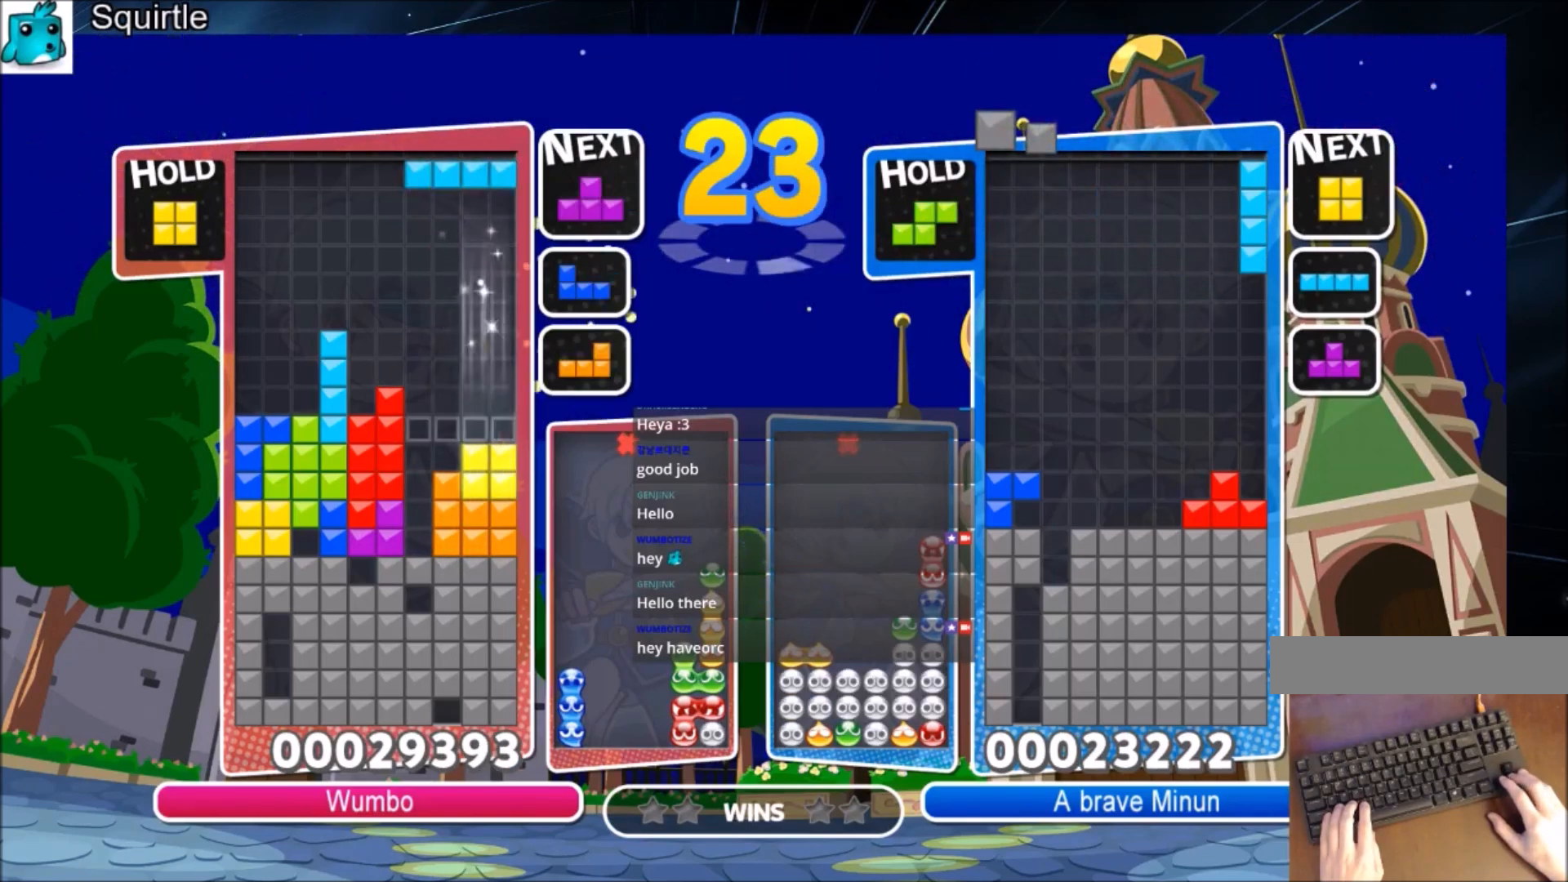
{"keys": ["right"], "events": [[34, "c", "down"], [234, "c", "up"], [267, "down", "down"], [467, "down", "up"]]}
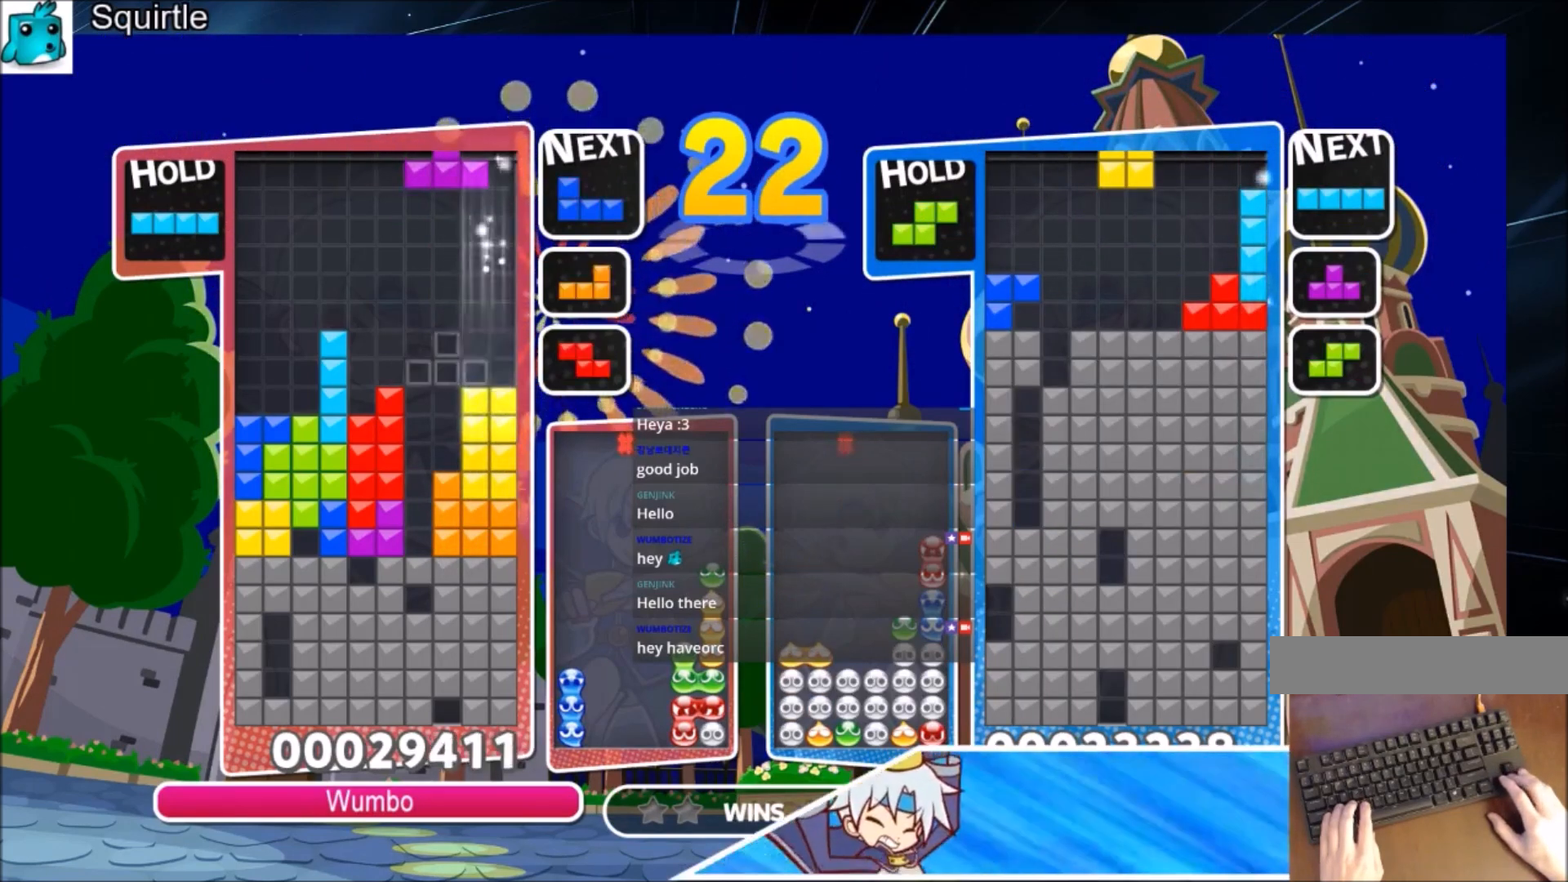
{"keys": [], "events": [[100, "right", "up"], [200, "left", "down"], [200, "z", "down"], [233, "left", "up"], [300, "down", "down"], [300, "z", "up"], [467, "down", "up"]]}
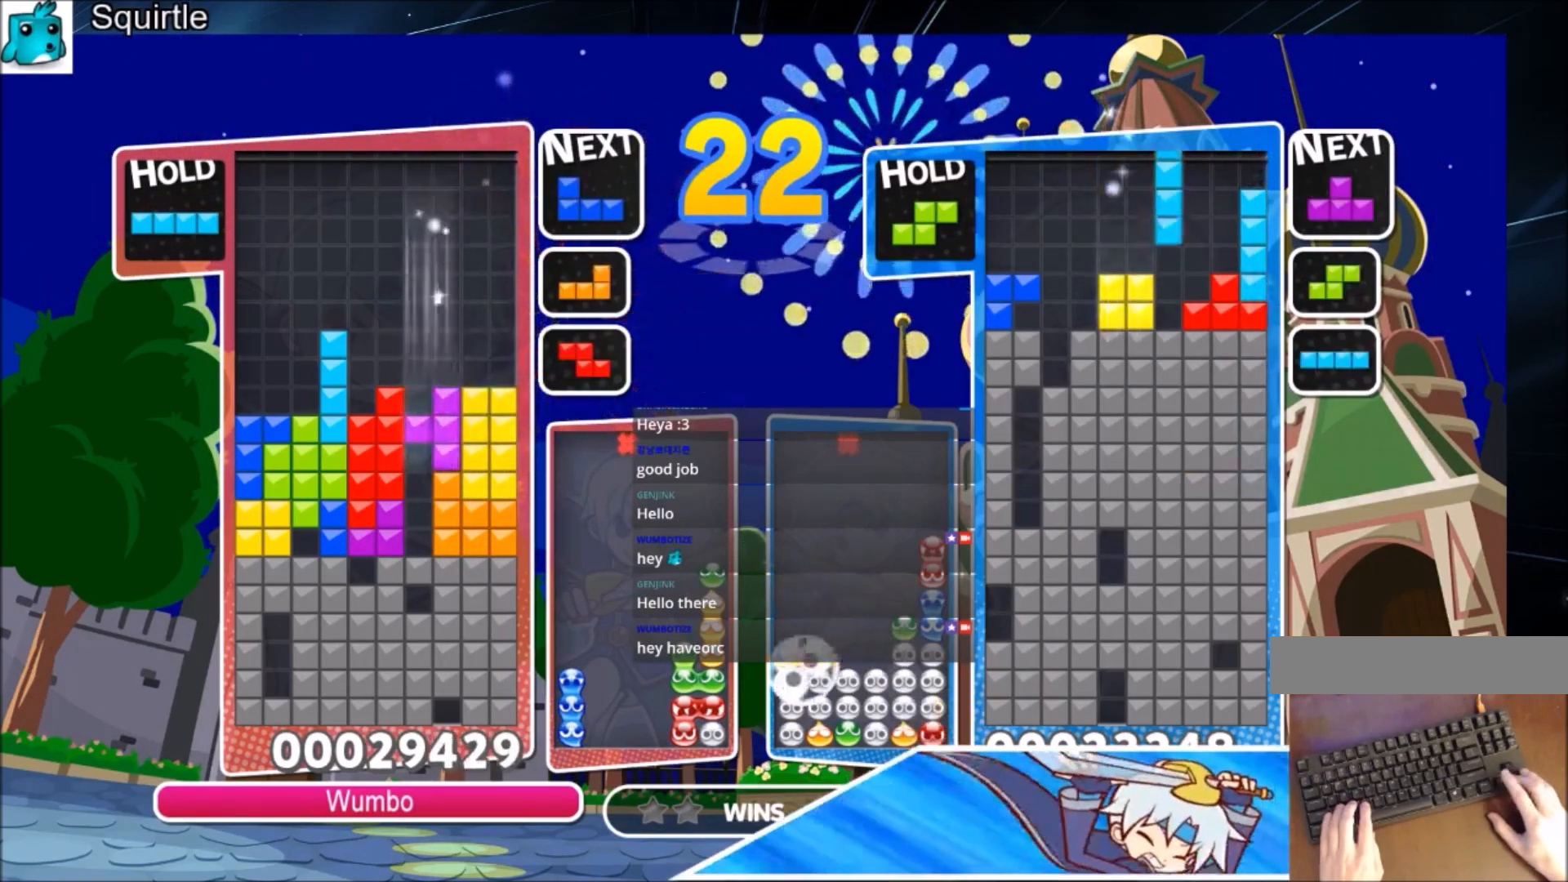
{"keys": [], "events": [[67, "x", "down"], [267, "x", "up"]]}
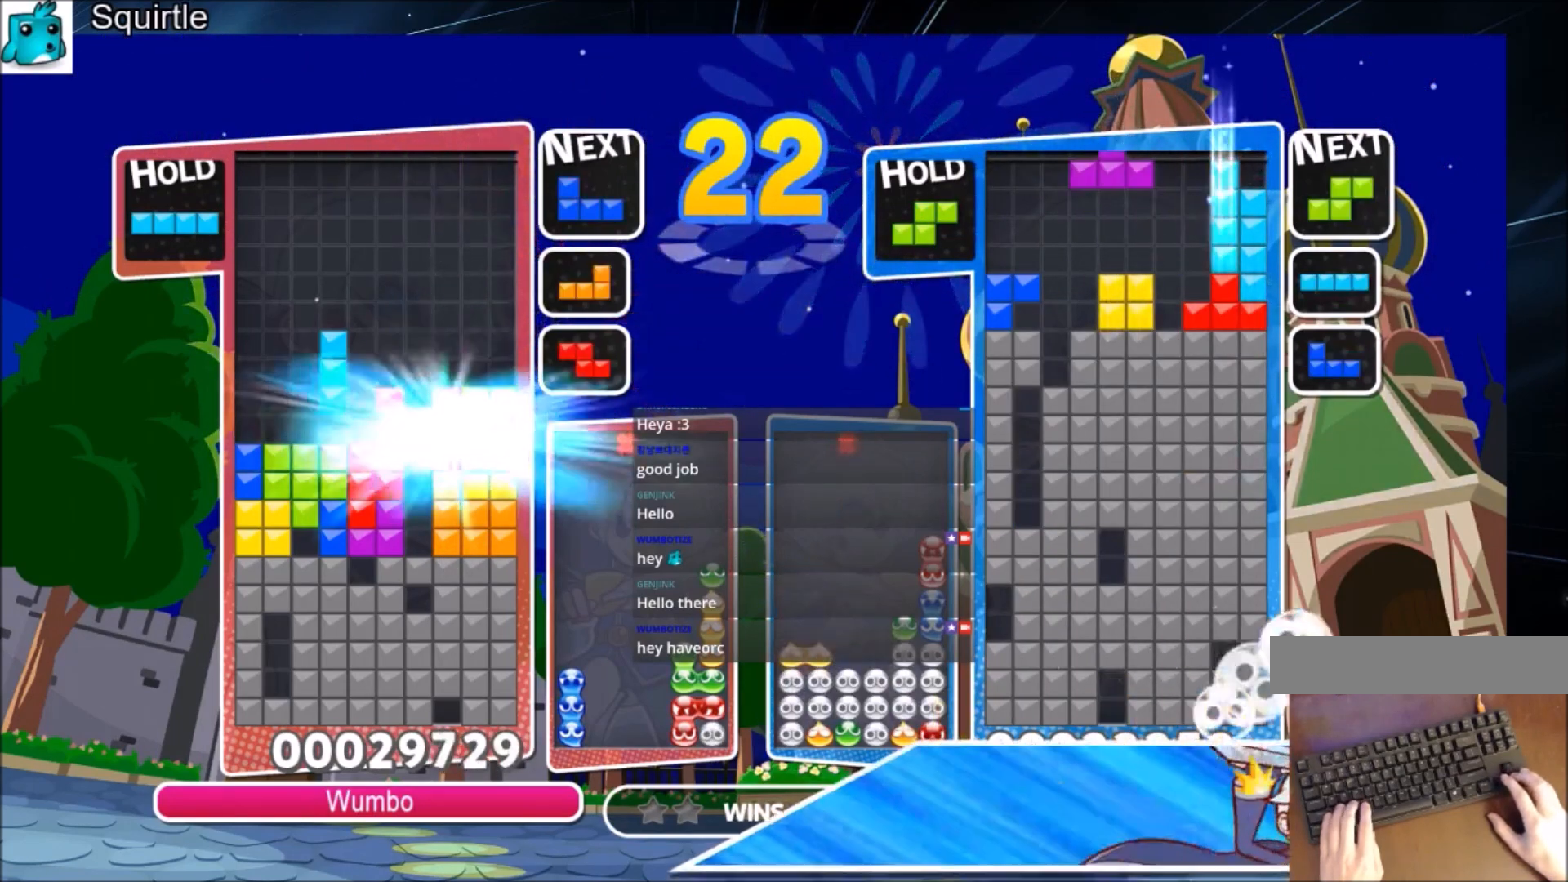
{"keys": ["down", "left", "x"], "events": [[367, "x", "down"], [467, "down", "down"], [500, "left", "down"]]}
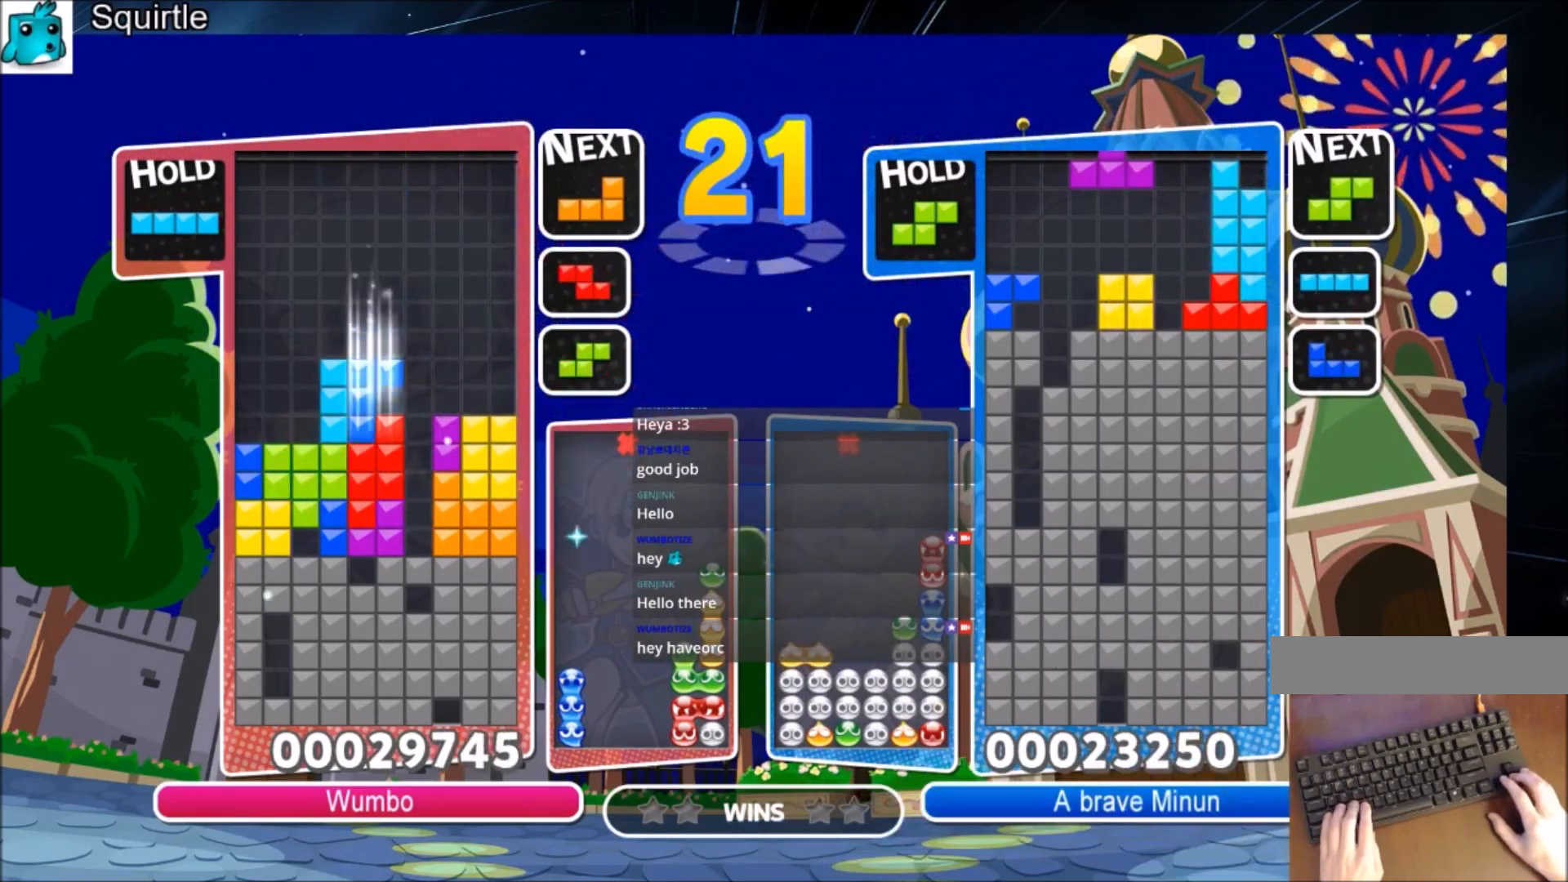
{"keys": ["down"], "events": [[67, "down", "up"], [67, "x", "up"], [434, "down", "down"], [434, "left", "up"]]}
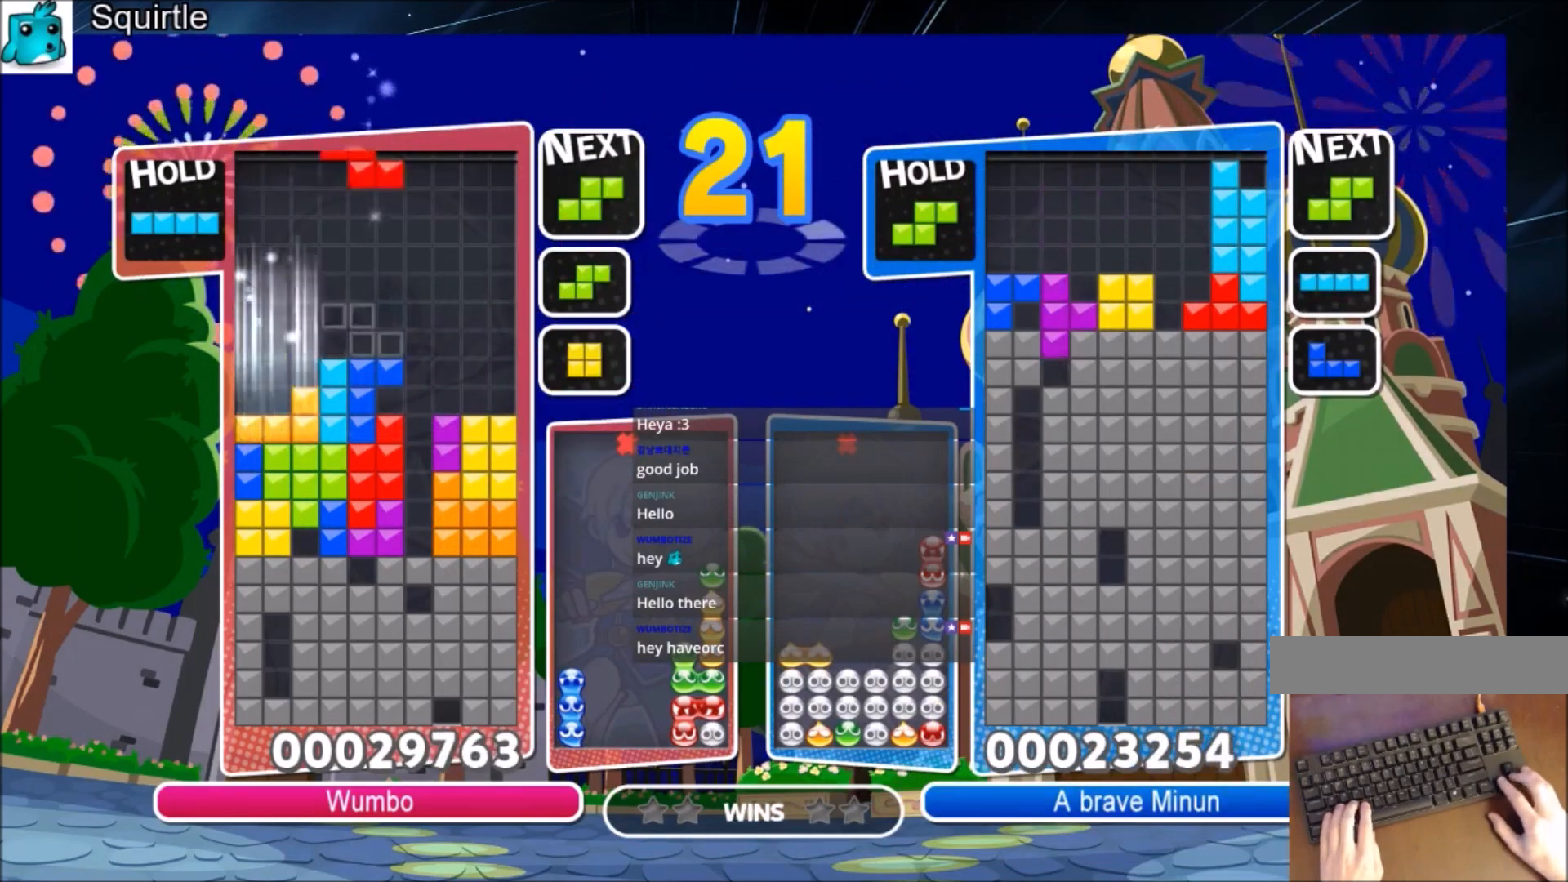
{"keys": ["down"], "events": [[33, "down", "up"], [100, "c", "down"], [200, "right", "down"], [267, "x", "down"], [300, "down", "down"], [367, "c", "up"], [400, "right", "up"], [400, "x", "up"]]}
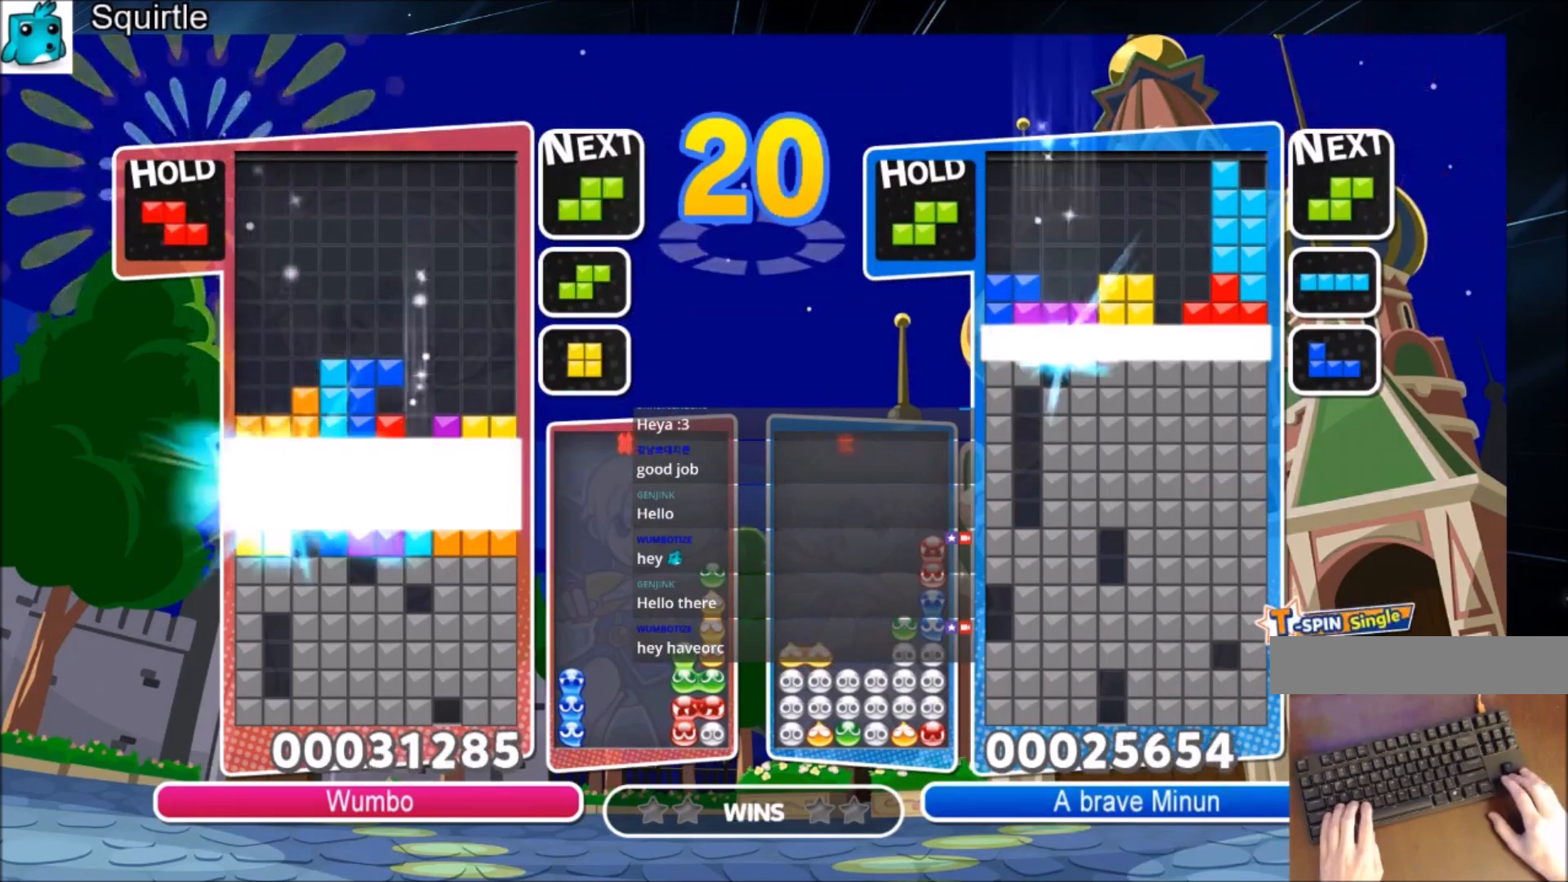
{"keys": ["left"], "events": [[34, "down", "up"], [100, "left", "down"]]}
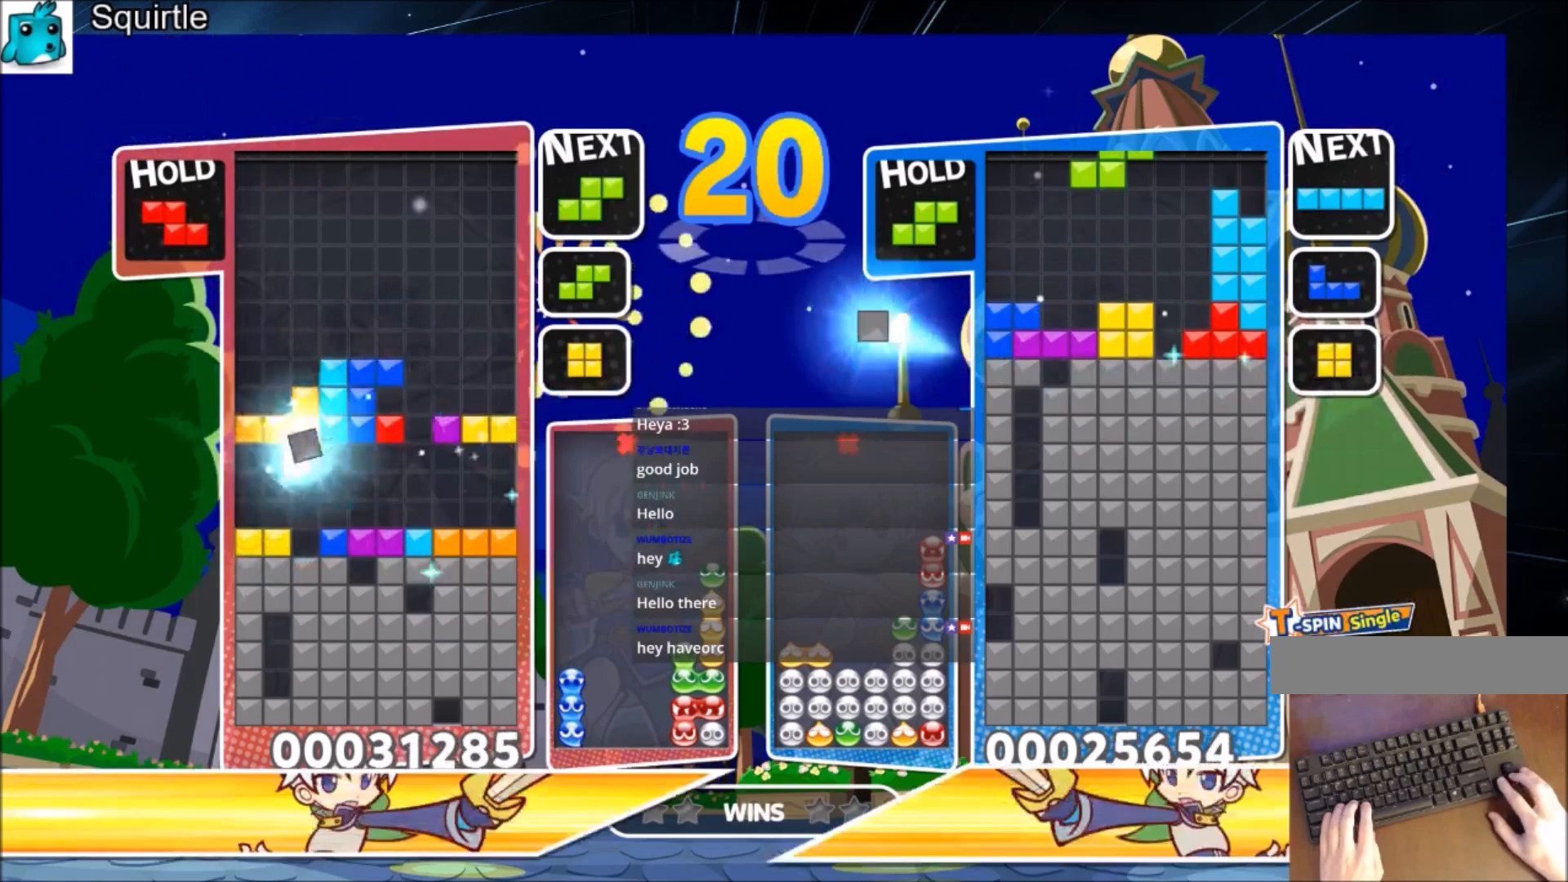
{"keys": ["down", "left"], "events": [[467, "down", "down"]]}
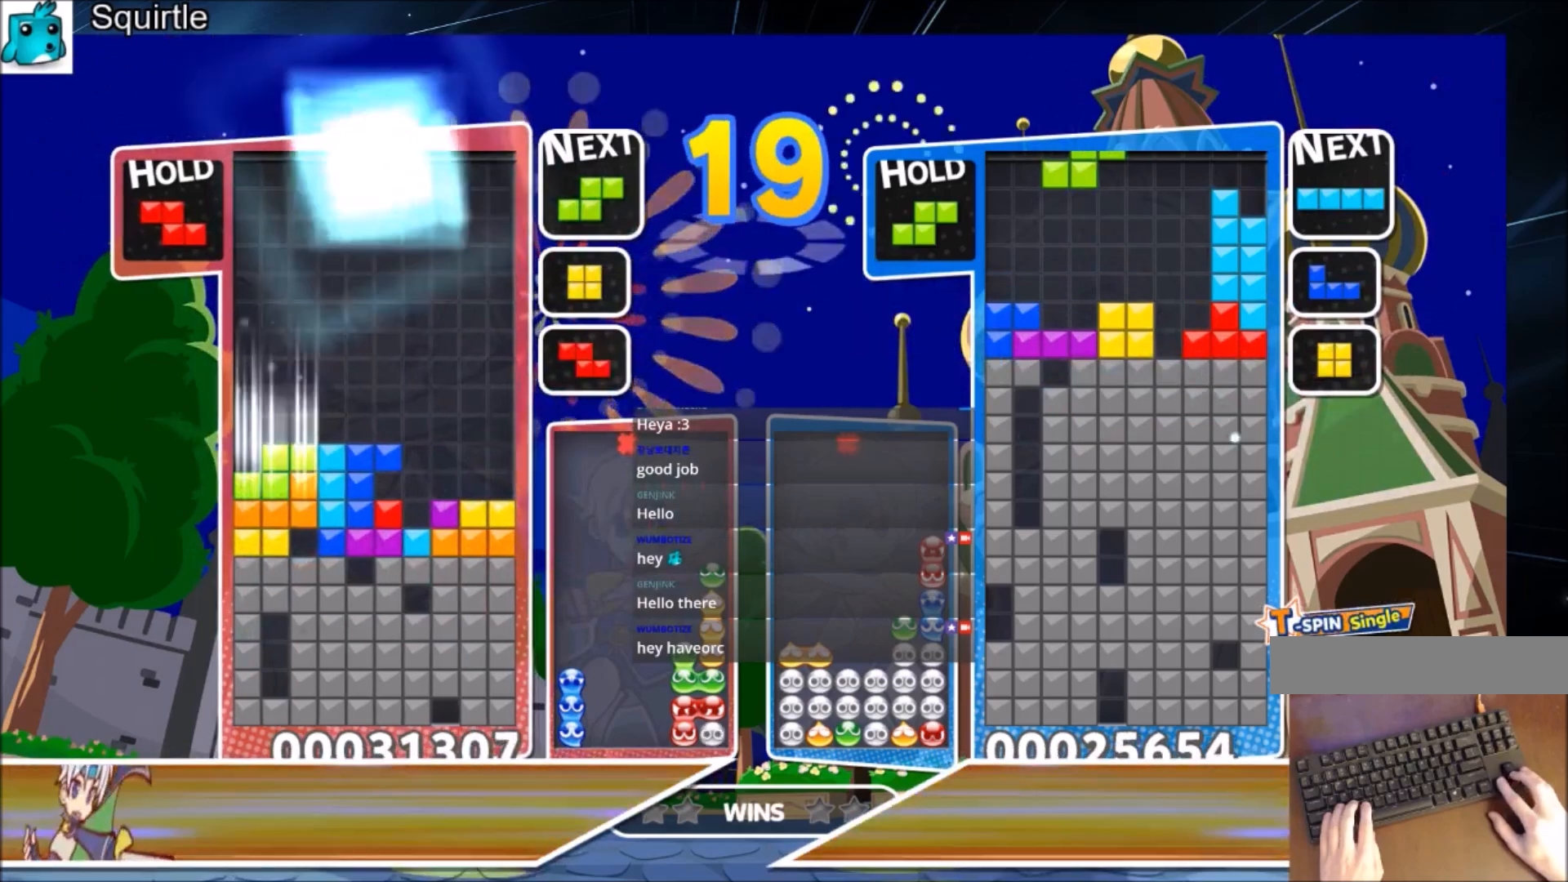
{"keys": ["left", "z"], "events": [[100, "down", "up"], [300, "c", "down"], [401, "z", "down"], [501, "c", "up"]]}
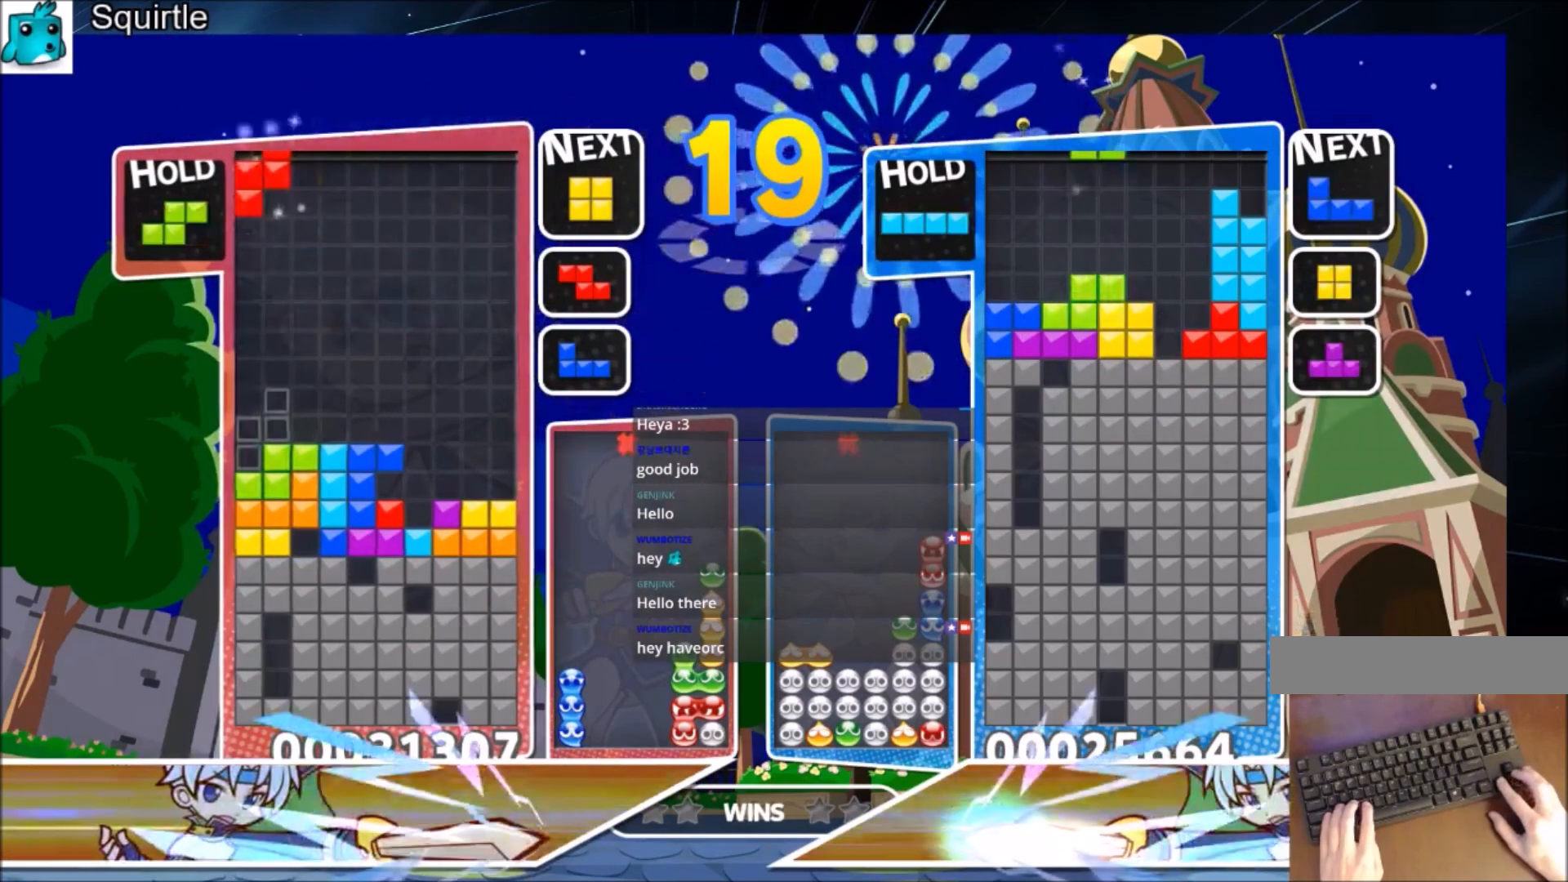
{"keys": ["down", "right"], "events": [[100, "down", "down"], [100, "z", "up"], [133, "right", "down"], [166, "left", "up"], [233, "down", "up"], [500, "down", "down"]]}
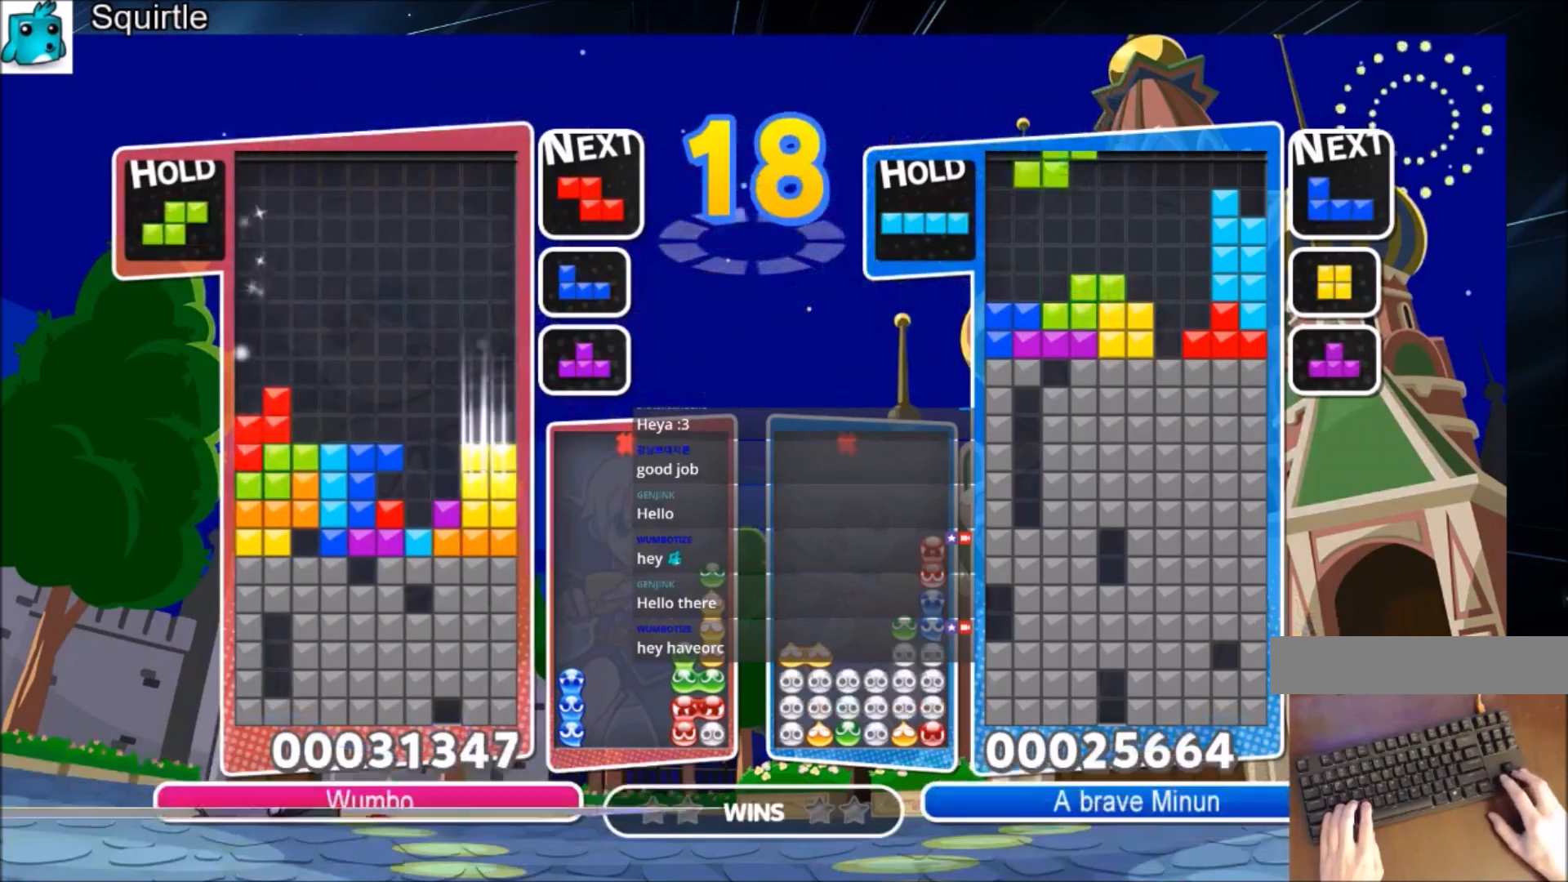
{"keys": ["right"], "events": [[67, "left", "down"], [67, "right", "up"], [100, "down", "up"], [200, "z", "down"], [401, "down", "down"], [401, "left", "up"], [401, "right", "down"], [401, "z", "up"], [434, "down", "up"]]}
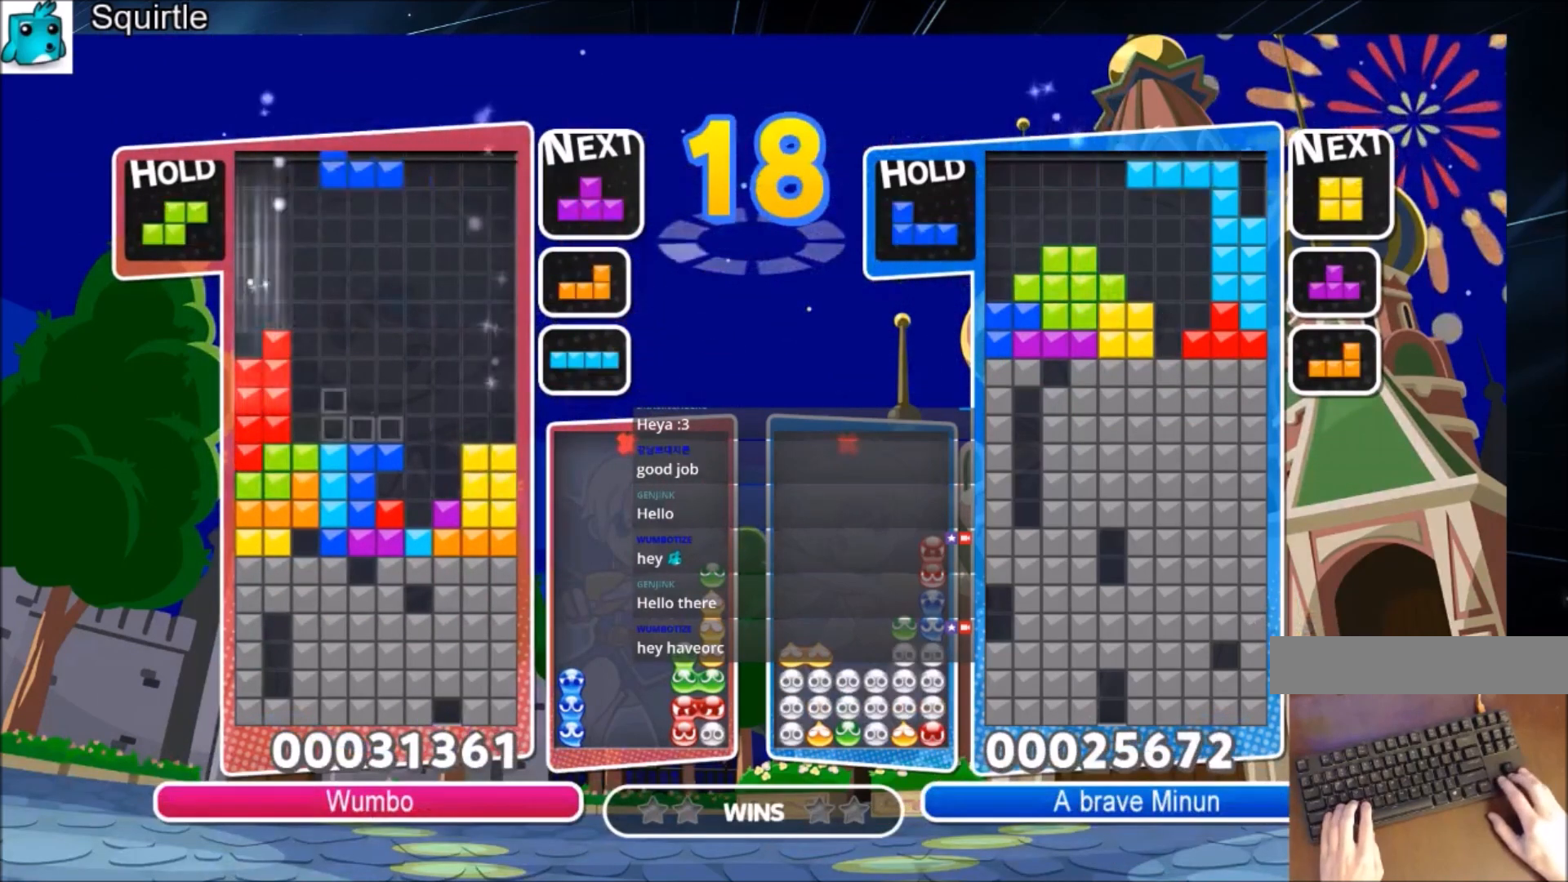
{"keys": ["up", "z"], "events": [[167, "z", "down"], [233, "down", "down"], [333, "down", "up"], [333, "z", "up"], [400, "z", "down"], [467, "right", "up"], [467, "up", "down"]]}
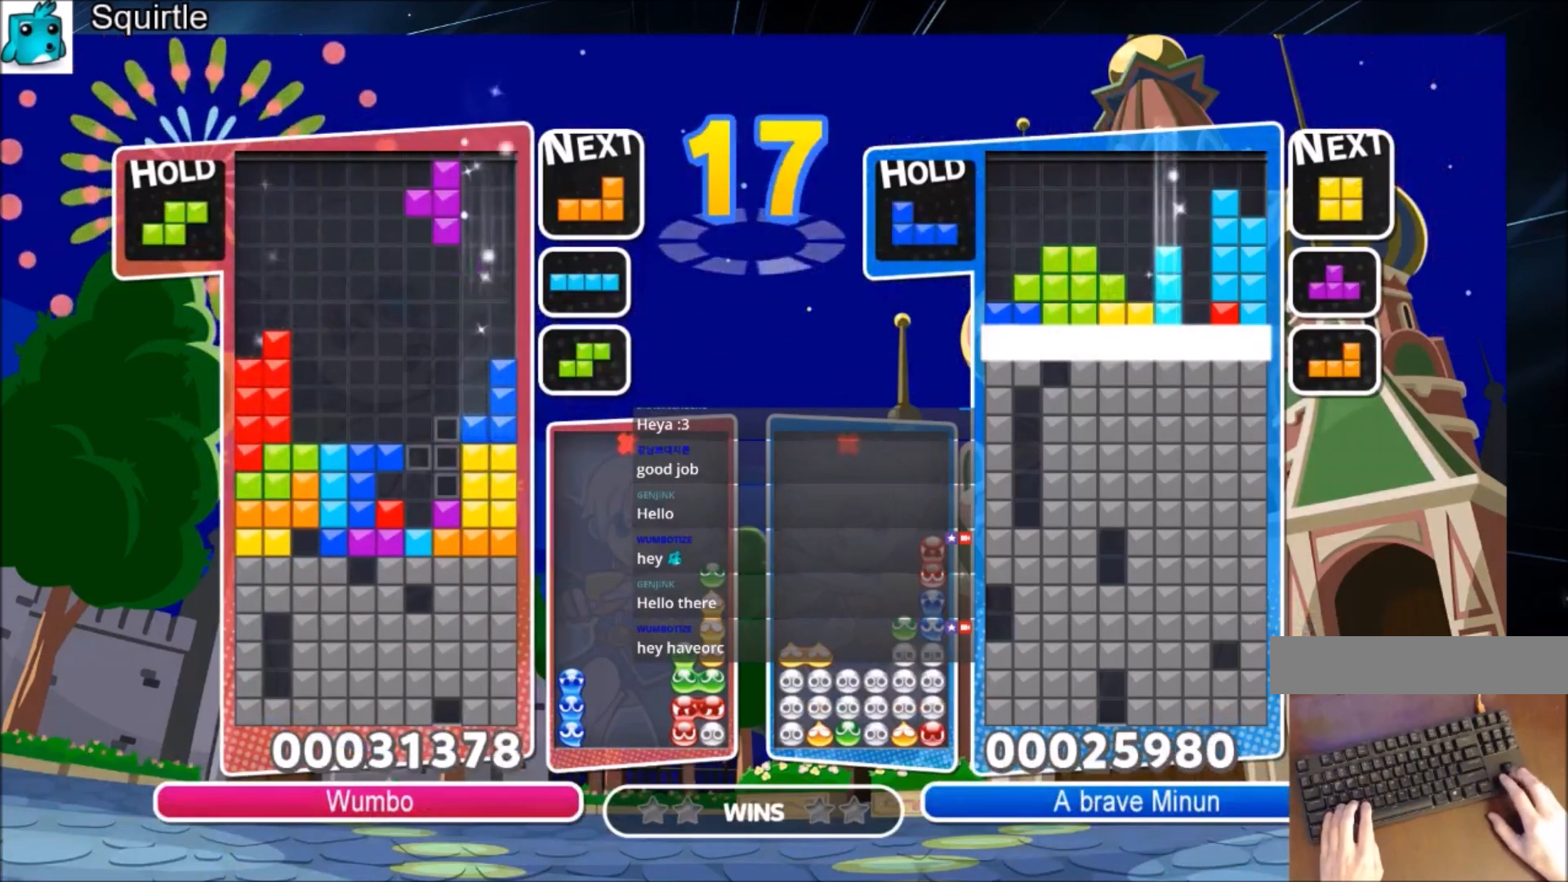
{"keys": ["down", "z"], "events": [[67, "z", "up"], [334, "up", "up"], [367, "z", "down"], [434, "down", "down"]]}
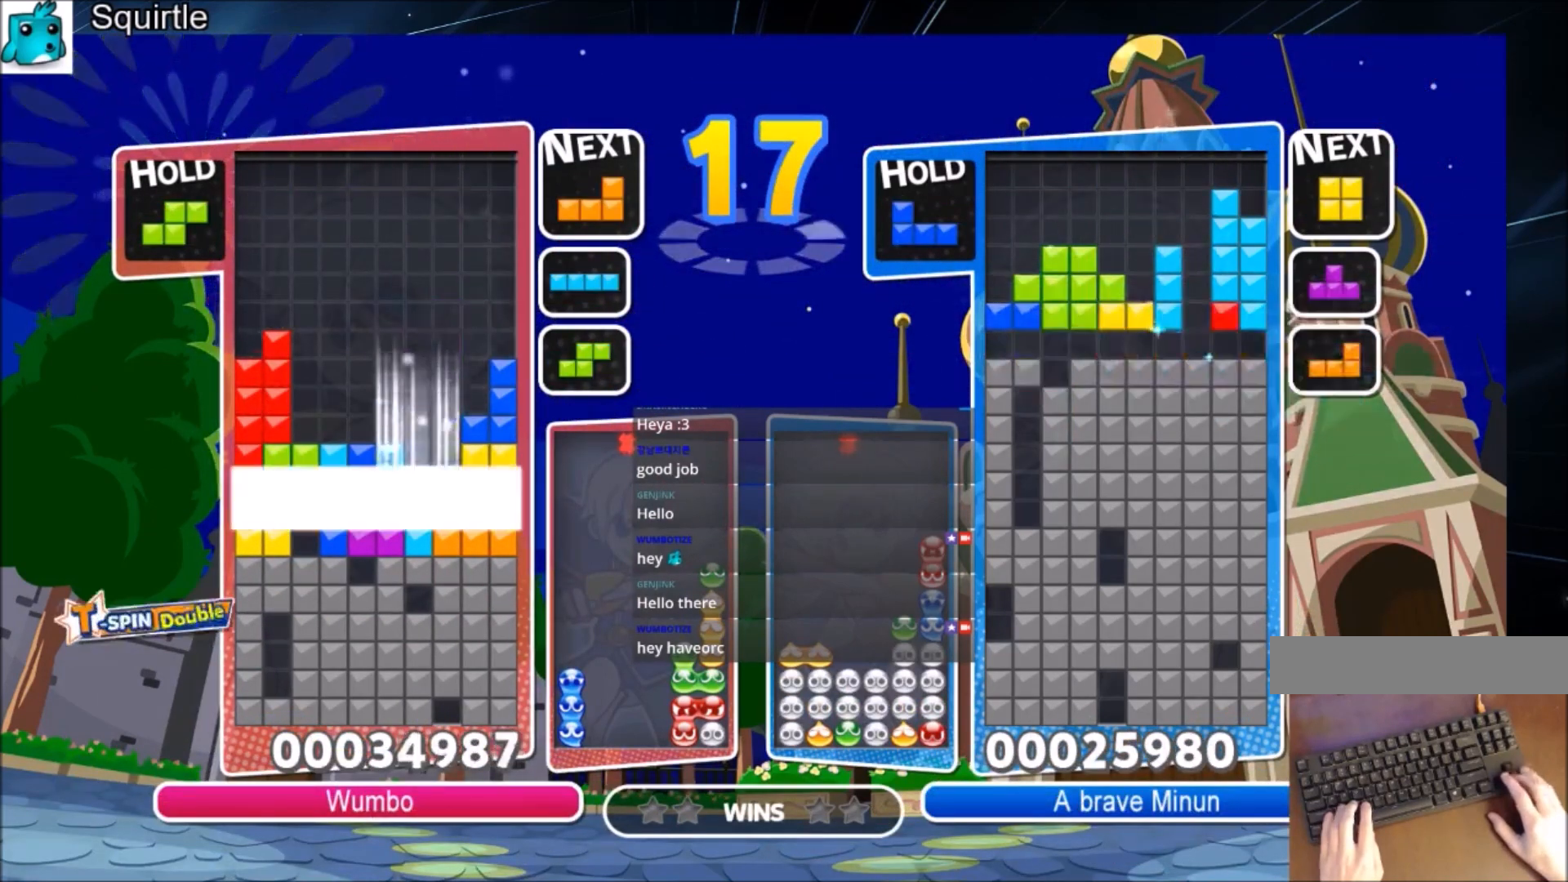
{"keys": [], "events": [[66, "z", "up"], [300, "down", "up"]]}
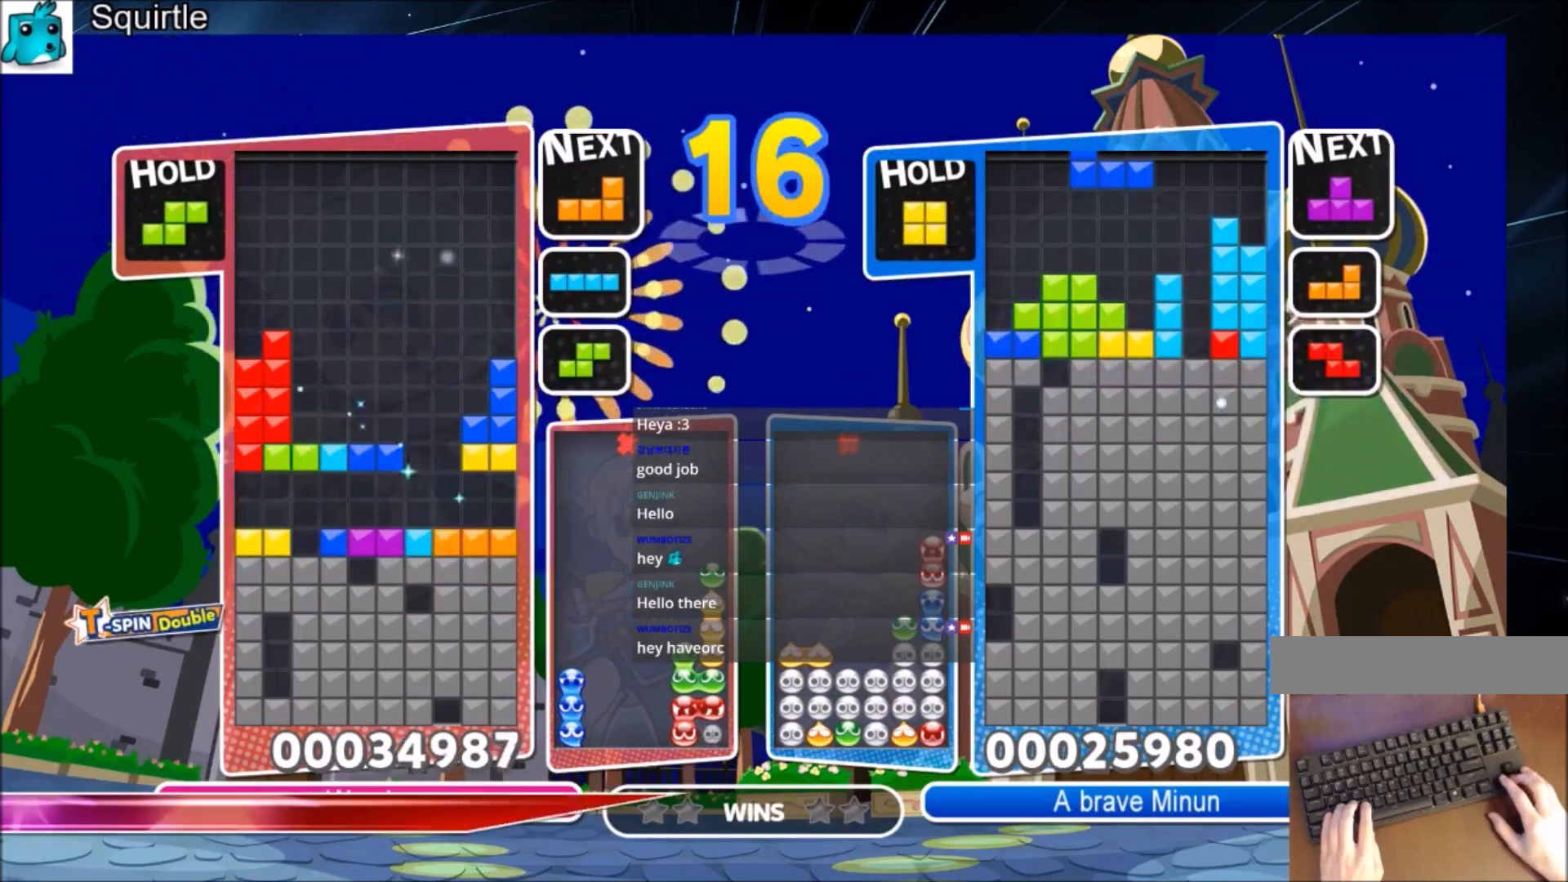
{"keys": ["c"], "events": [[467, "c", "down"]]}
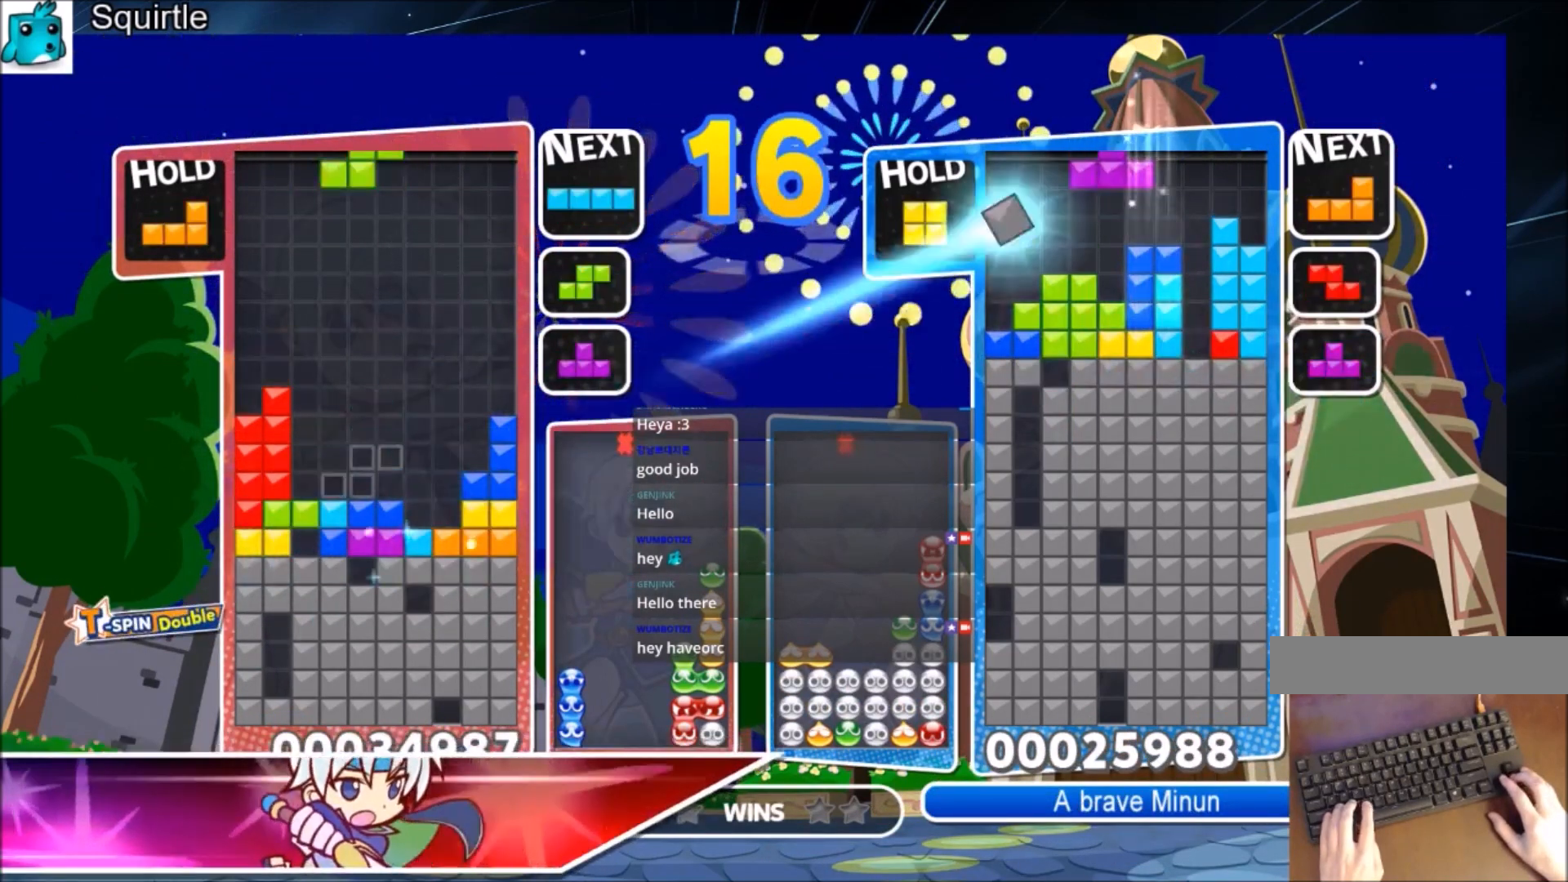
{"keys": ["c"], "events": [[66, "right", "down"], [100, "x", "down"], [200, "c", "up"], [200, "right", "up"], [233, "down", "down"], [233, "x", "up"], [367, "down", "up"], [467, "c", "down"]]}
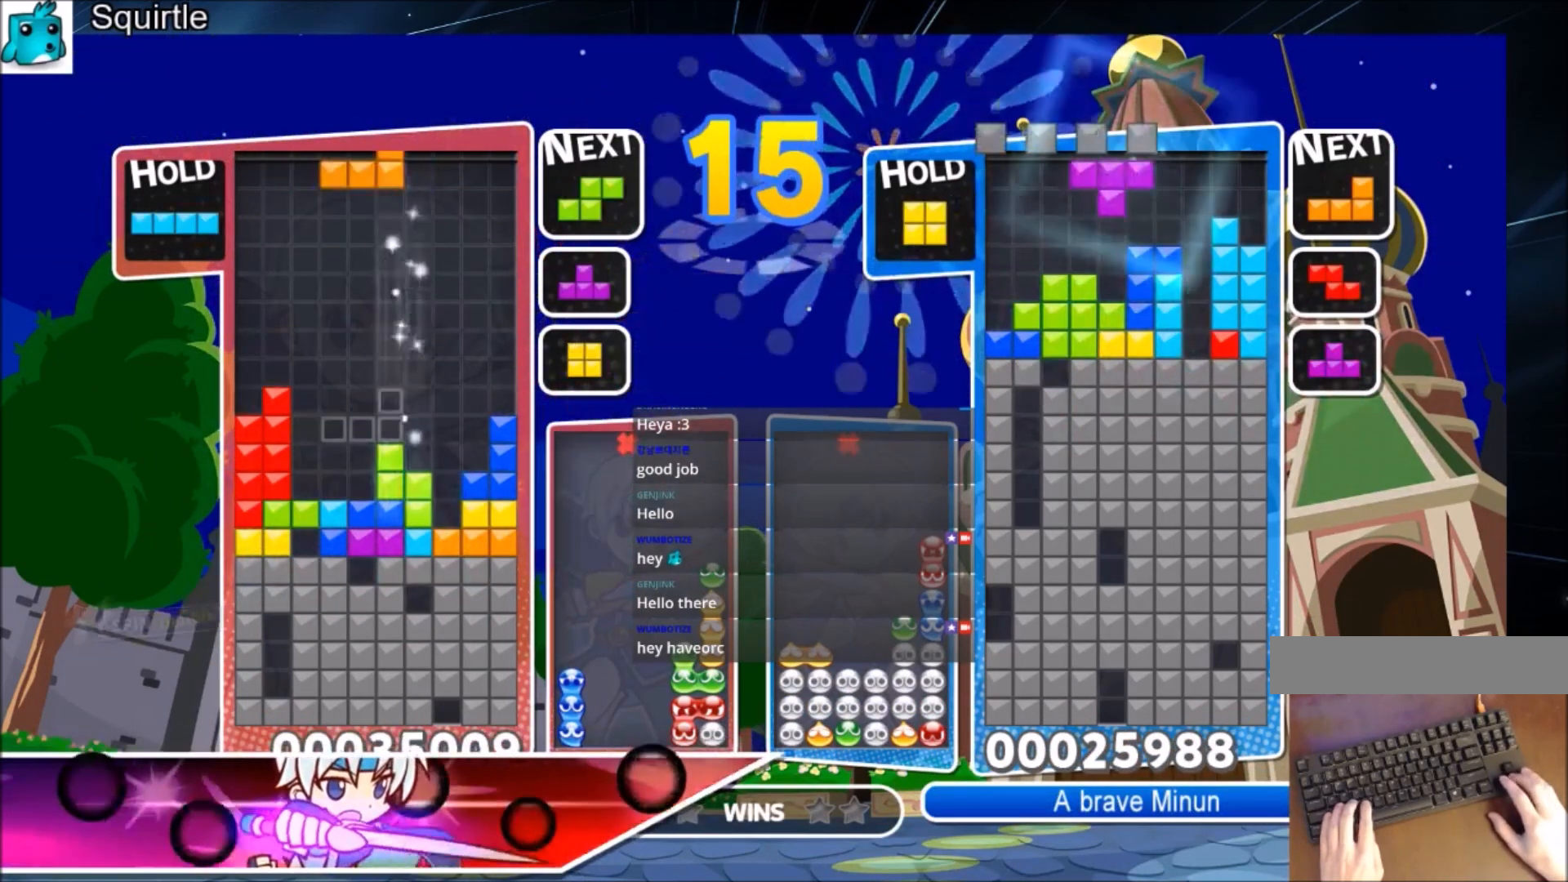
{"keys": ["left"], "events": [[34, "left", "down"], [100, "c", "up"], [100, "down", "down"], [100, "left", "up"], [200, "down", "up"], [300, "left", "down"], [401, "down", "down"], [501, "down", "up"]]}
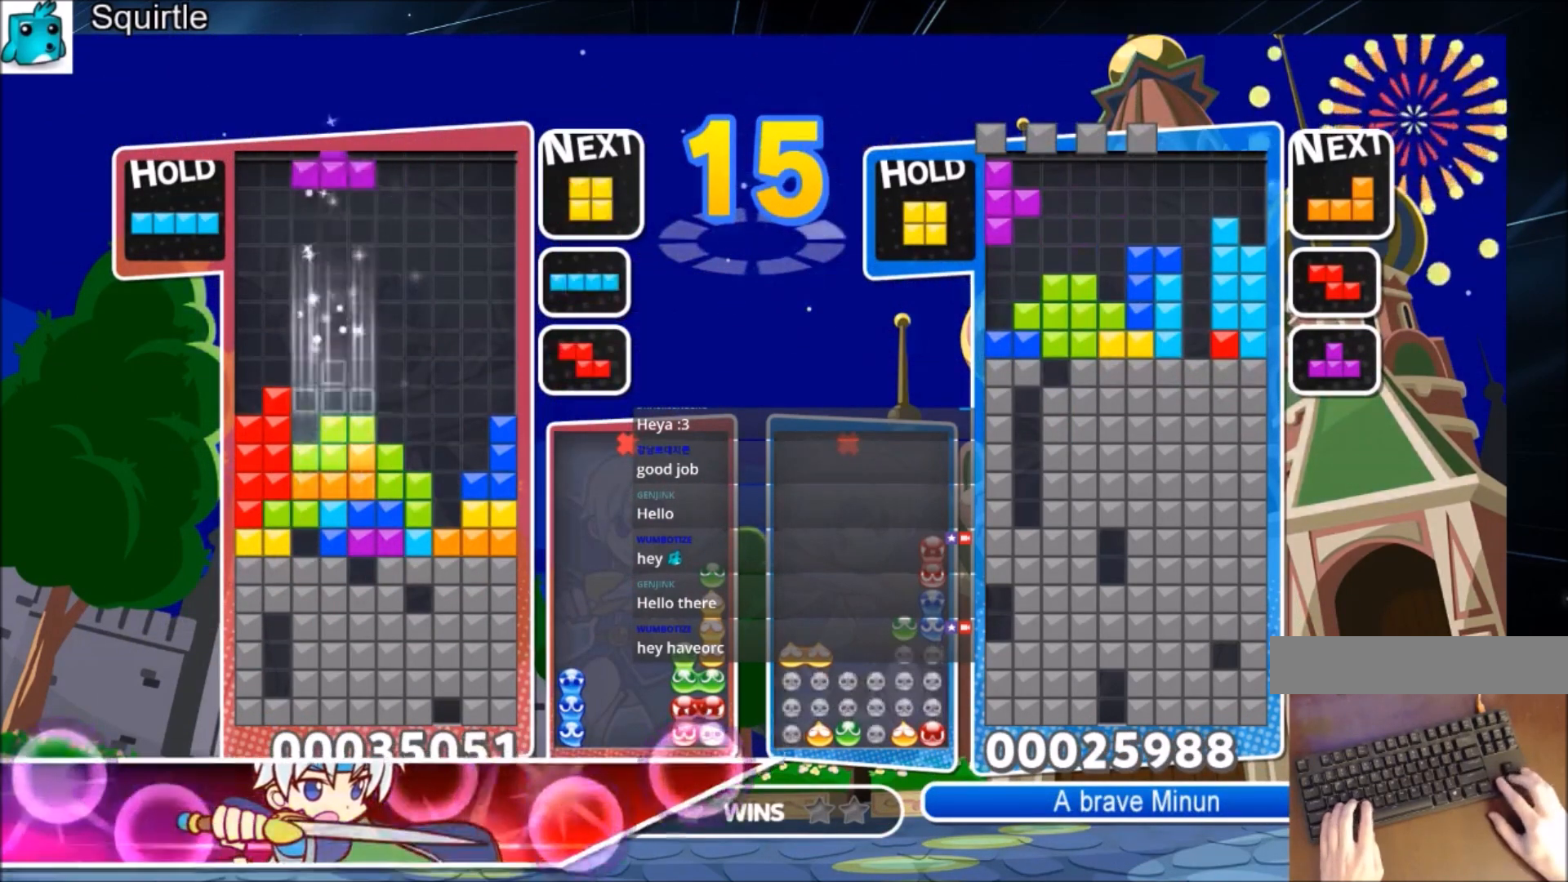
{"keys": ["right"], "events": [[100, "c", "down"], [166, "z", "down"], [267, "c", "up"], [333, "down", "down"], [333, "left", "up"], [333, "z", "up"], [400, "down", "up"], [467, "right", "down"]]}
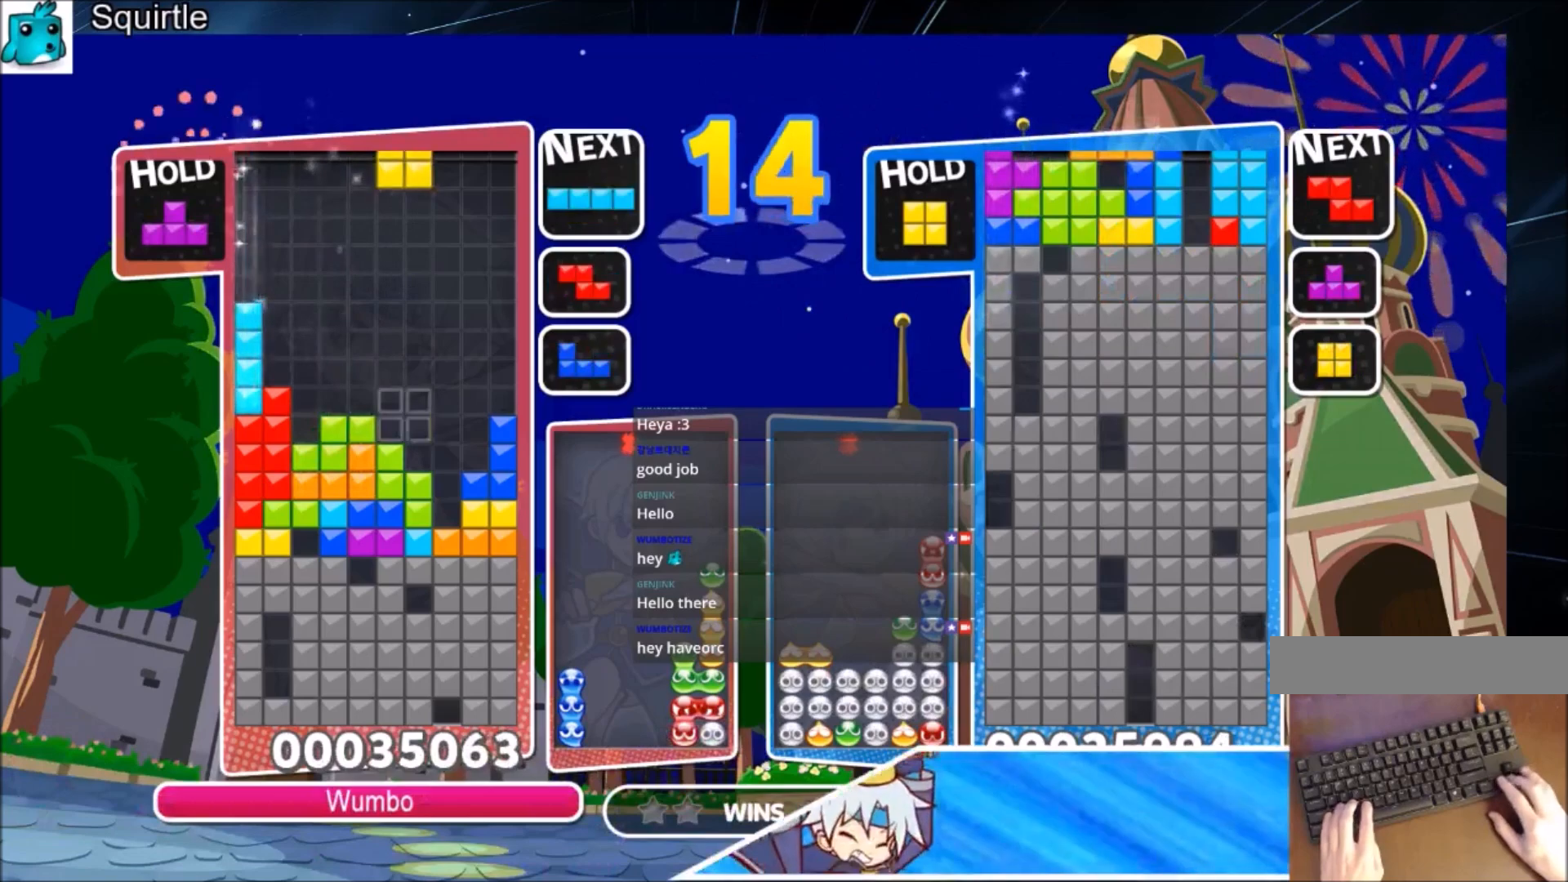
{"keys": ["up"], "events": [[67, "down", "down"], [134, "down", "up"], [234, "c", "down"], [234, "up", "down"], [367, "c", "up"], [367, "right", "up"]]}
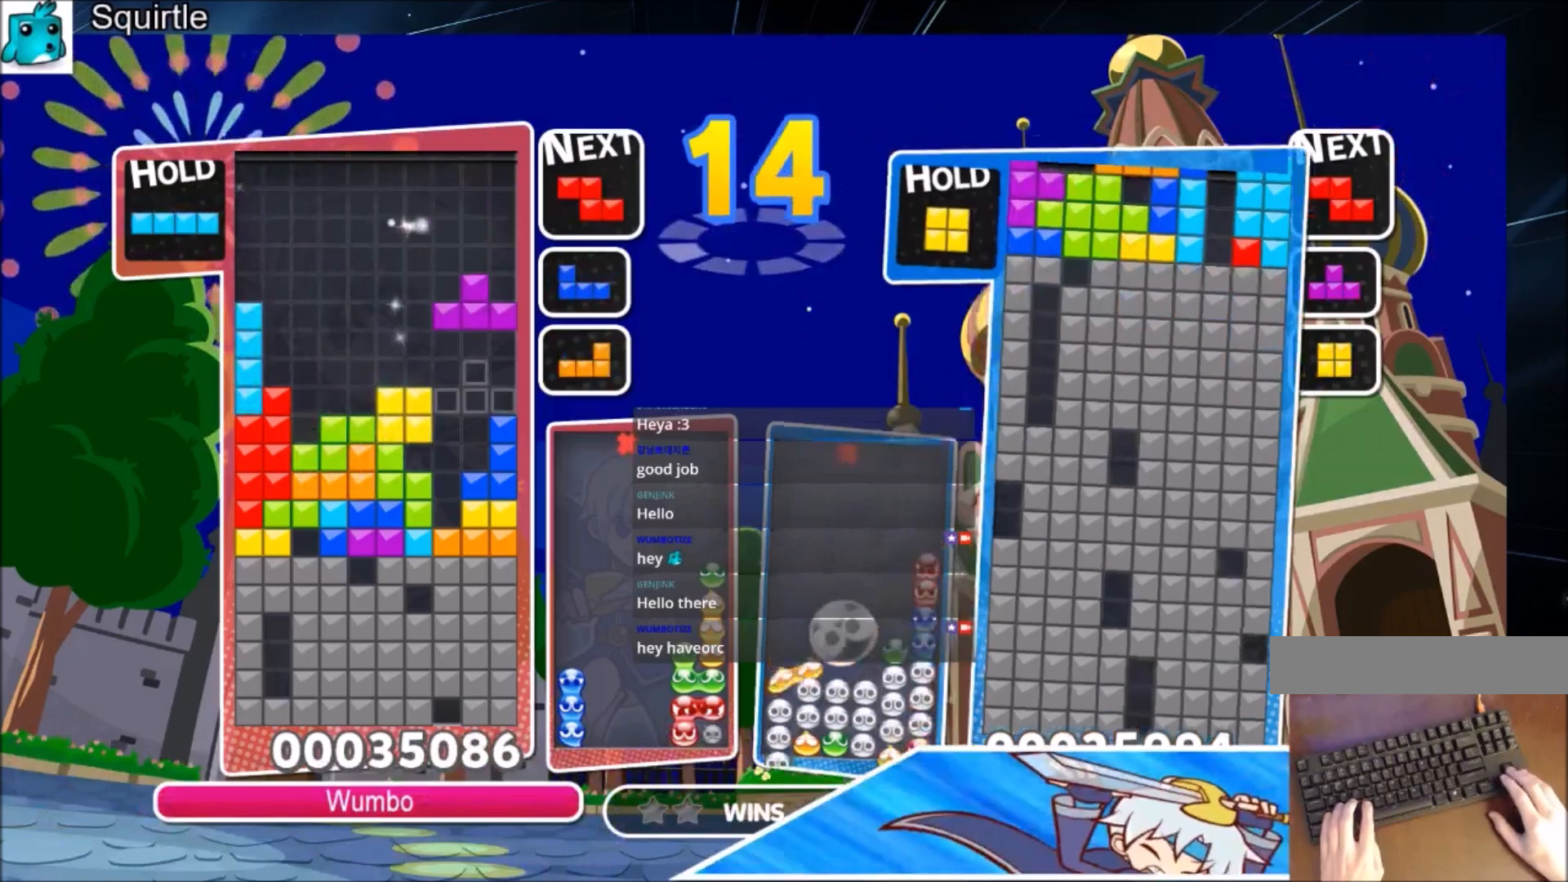
{"keys": ["z"], "events": [[33, "z", "down"], [167, "z", "up"], [400, "up", "up"], [400, "z", "down"]]}
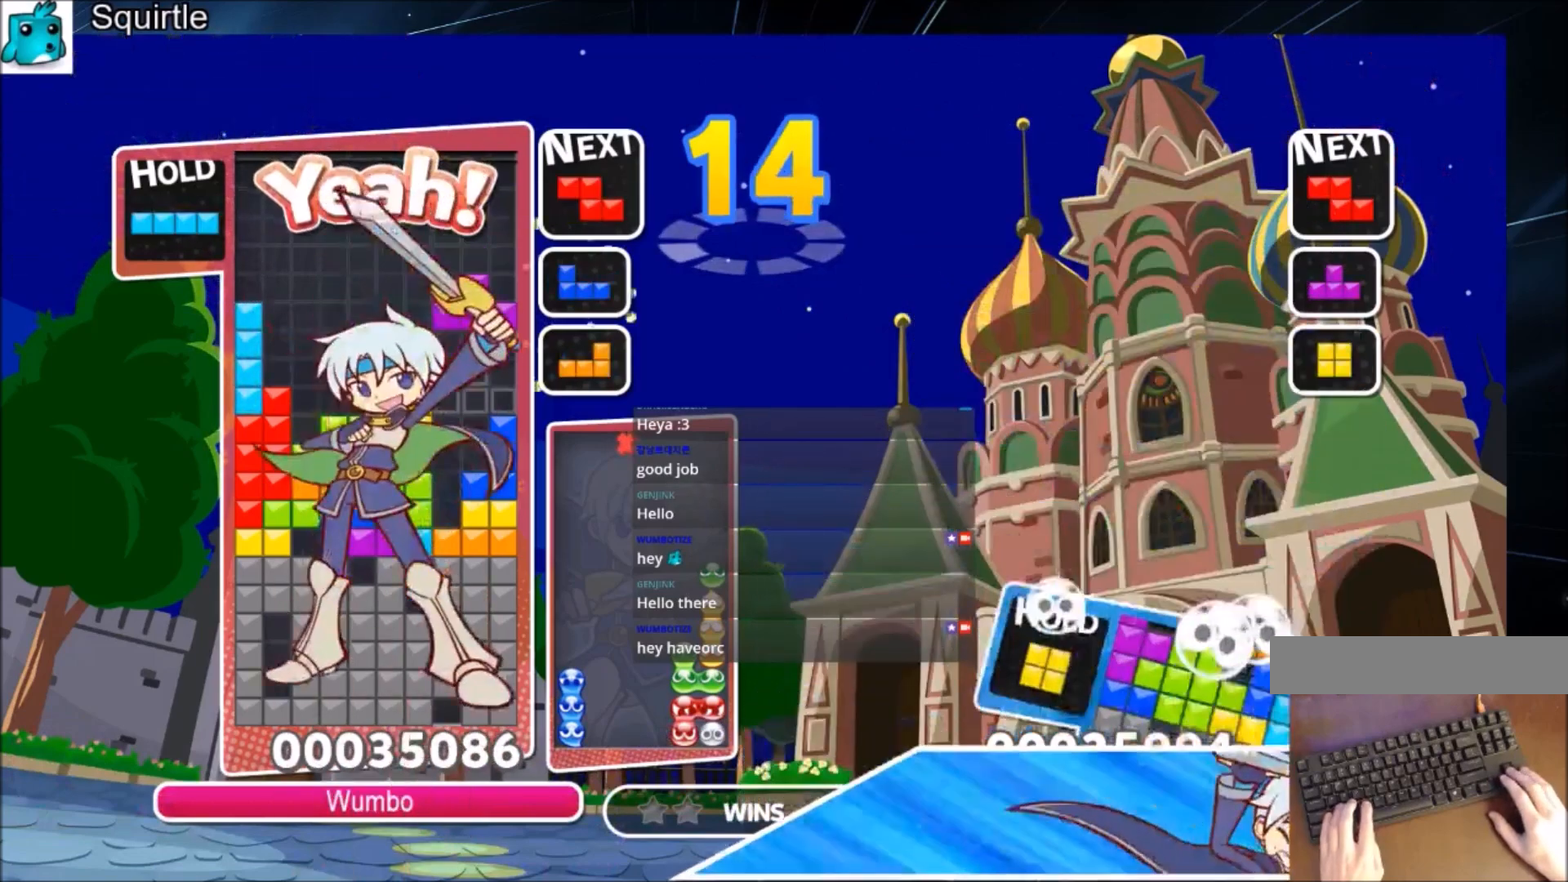
{"keys": [], "events": [[34, "down", "down"], [134, "z", "up"], [234, "down", "up"]]}